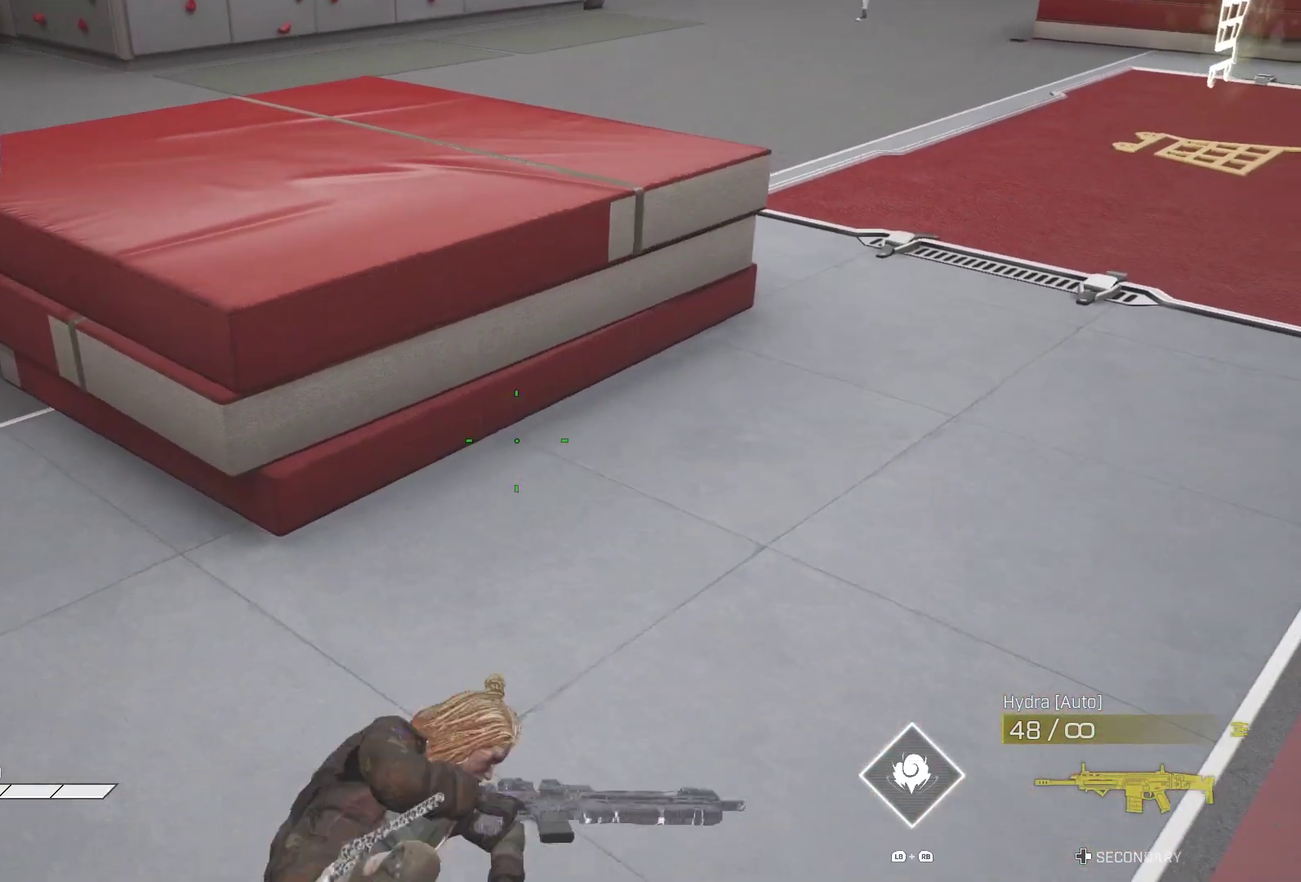
Gameplay with a controller (PlayStation layout); each line is a JSON object with the inputs held at the frame after it (dt_ms = milliseconds from this image to that frame). "events" lists button and stick changes between this image and that frame as [ms after this image, input, new state], when the widget could be followed in between. Not read: L1 R1.
{"dt_ms": 500, "buttons": [], "left_stick": "center", "right_stick": "center", "events": [[167, "left_stick", "center"]]}
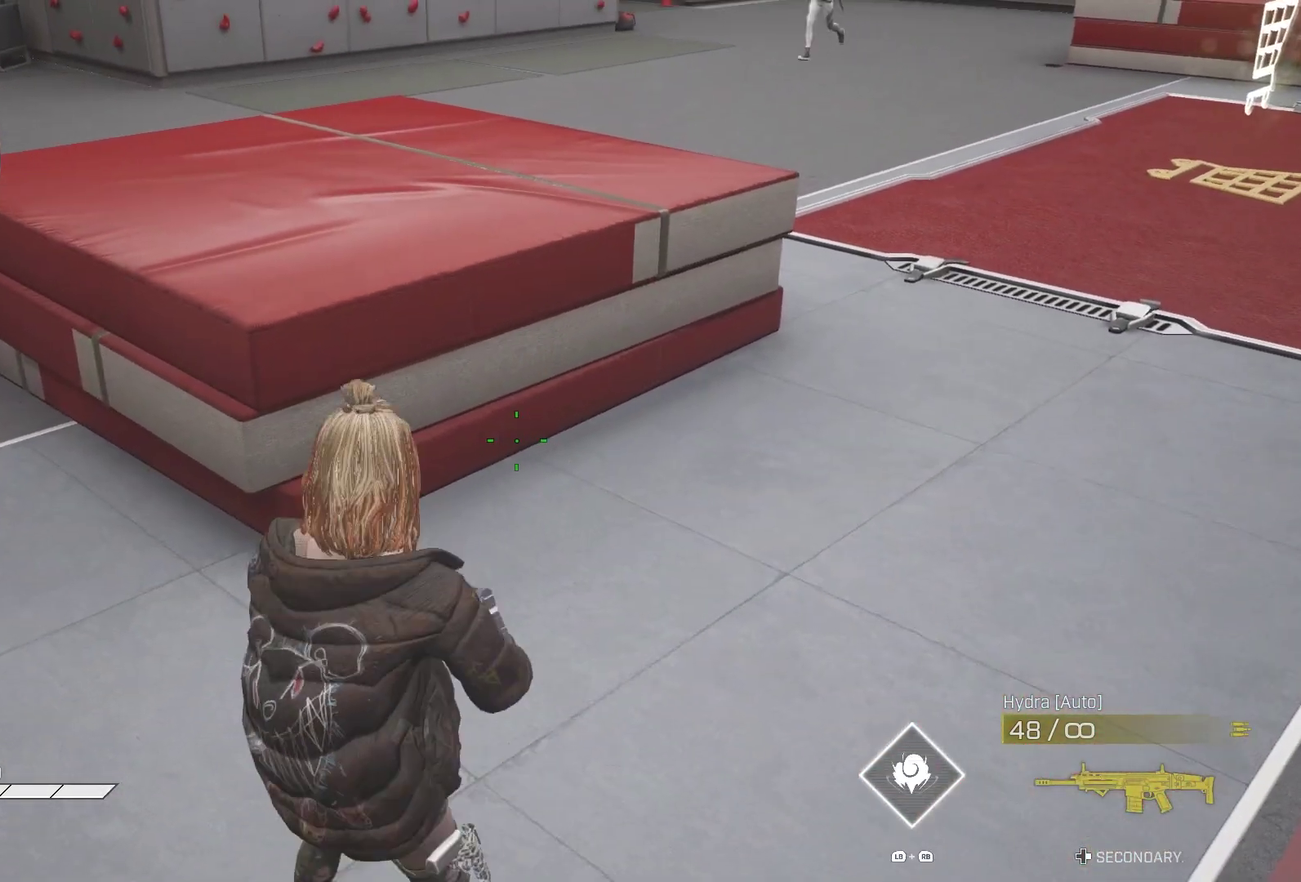
{"dt_ms": 500, "buttons": [], "left_stick": "up-right", "right_stick": "left", "events": [[50, "left_stick", "up"], [233, "left_stick", "center"], [317, "left_stick", "up-right"], [367, "right_stick", "left"]]}
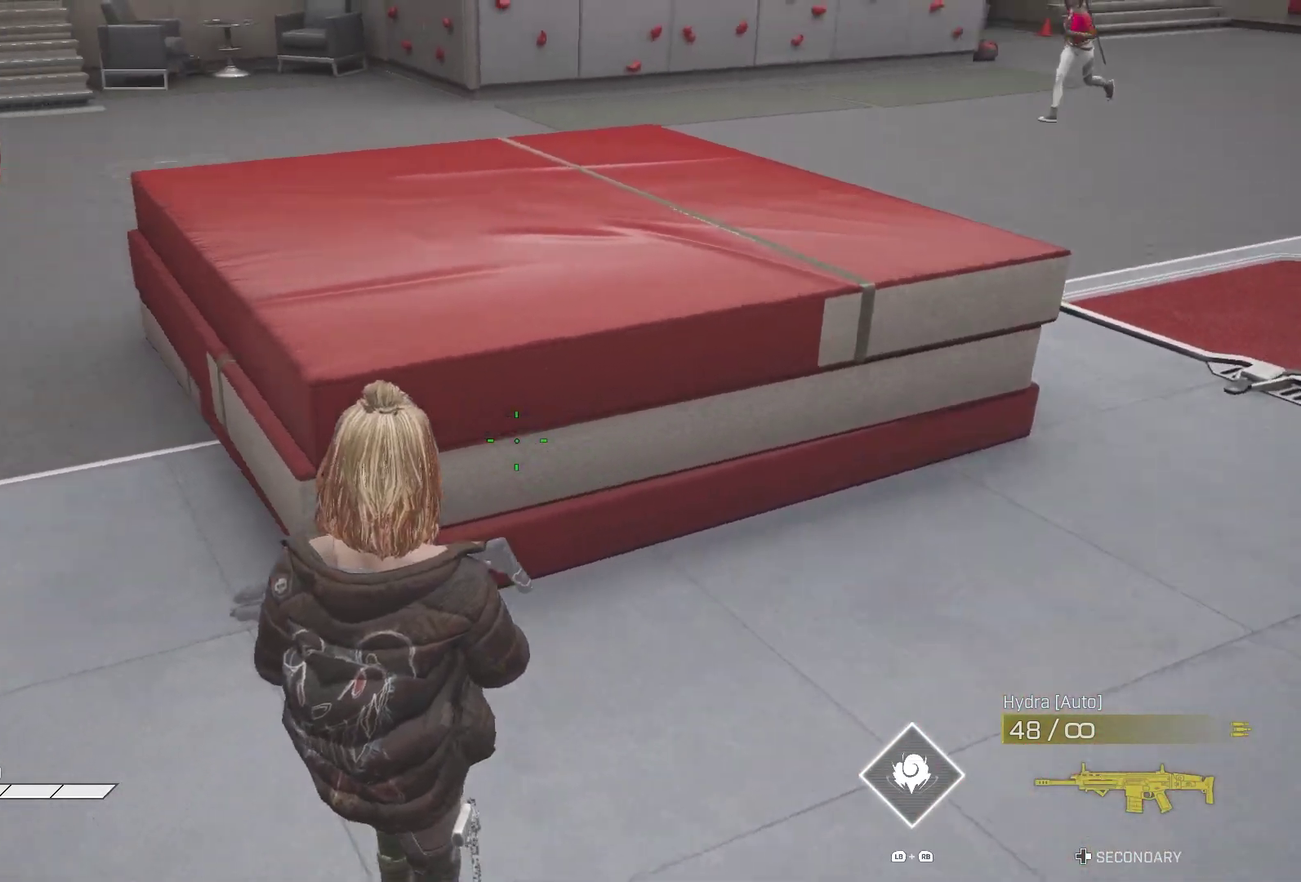
{"dt_ms": 500, "buttons": [], "left_stick": "down", "right_stick": "center", "events": [[33, "left_stick", "down-right"], [117, "left_stick", "down"], [117, "right_stick", "up-left"], [167, "right_stick", "center"], [250, "left_stick", "down-left"], [417, "left_stick", "down"]]}
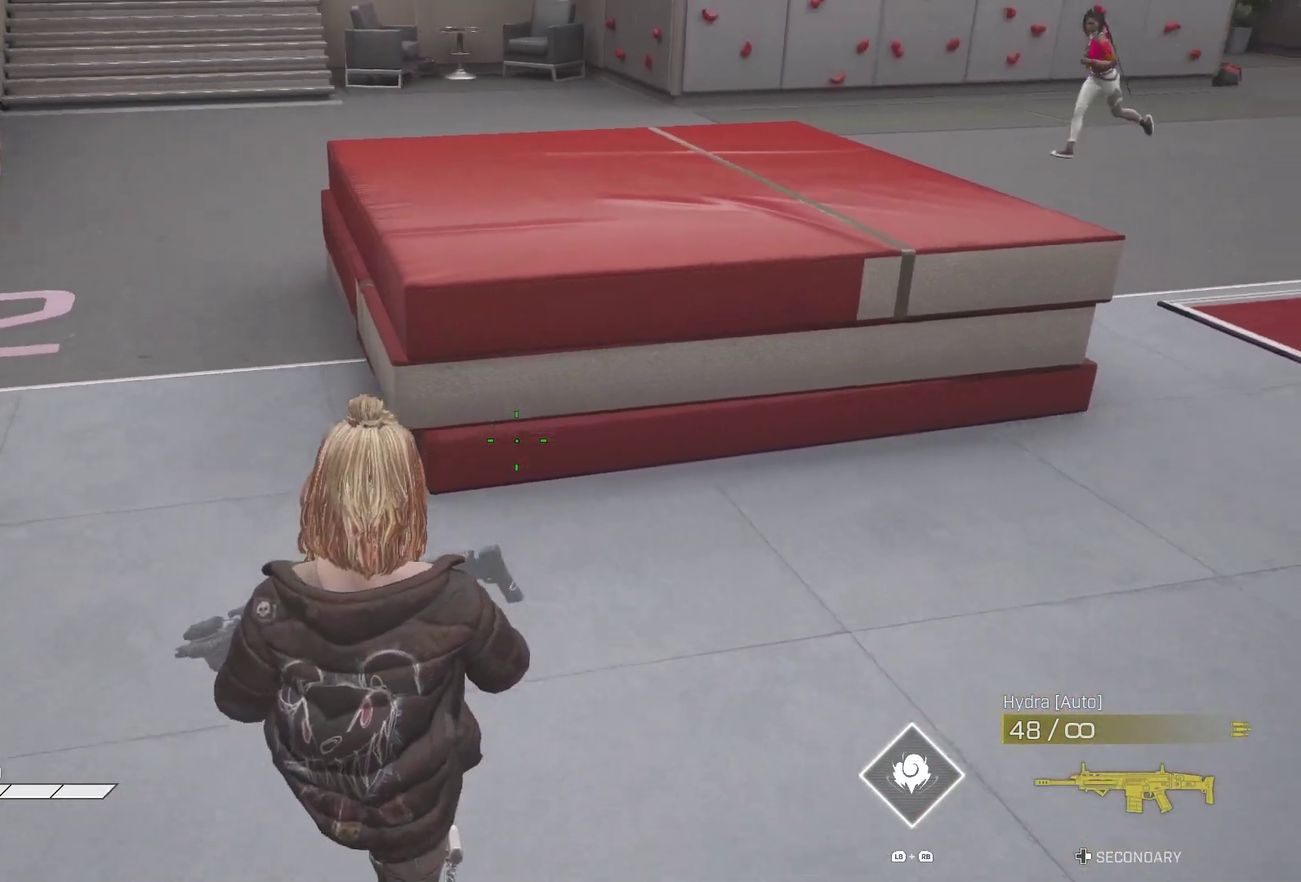
{"dt_ms": 500, "buttons": [], "left_stick": "down", "right_stick": "up-right", "events": [[300, "right_stick", "up"], [450, "right_stick", "up-right"]]}
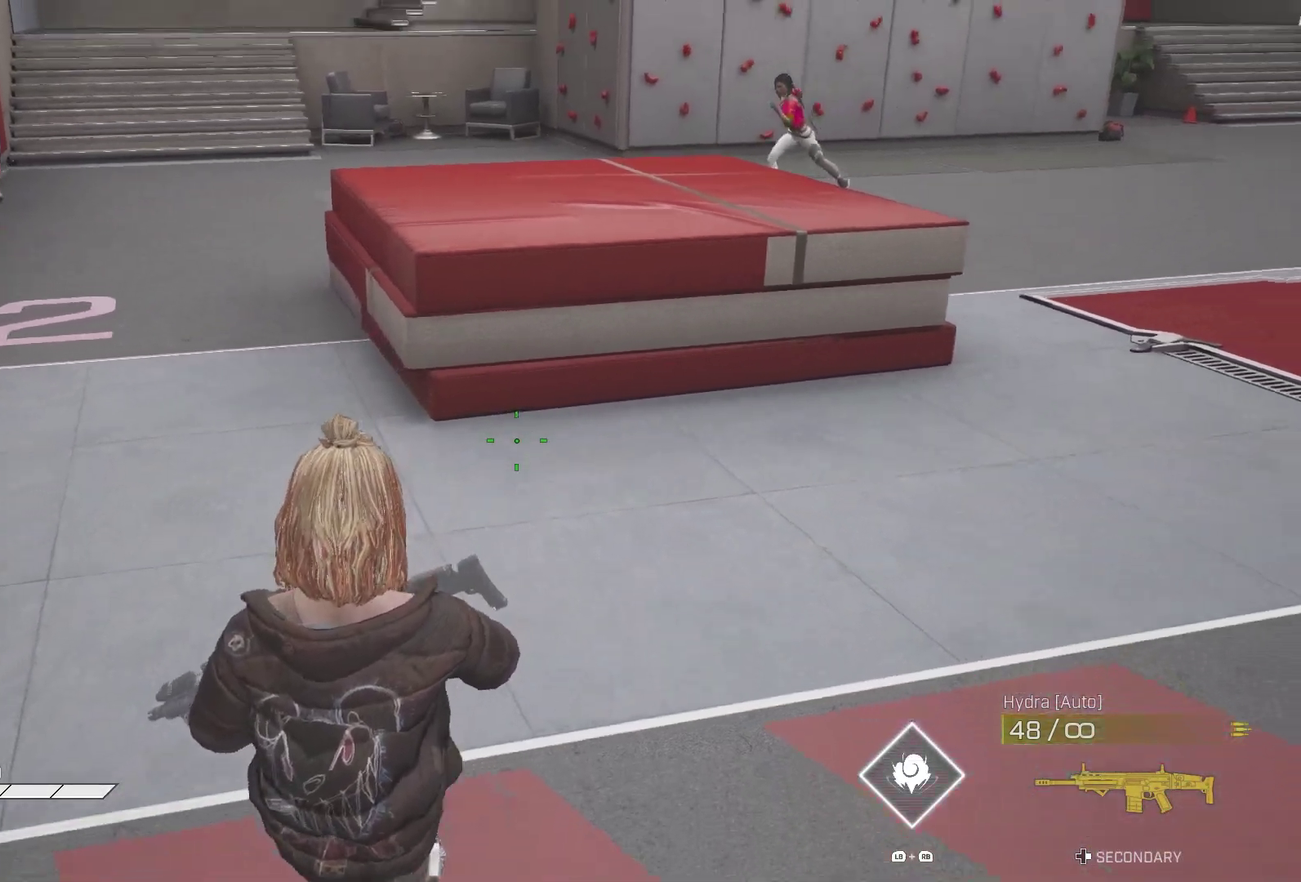
{"dt_ms": 500, "buttons": [], "left_stick": "center", "right_stick": "center", "events": [[300, "left_stick", "down-left"], [367, "right_stick", "center"], [467, "left_stick", "center"]]}
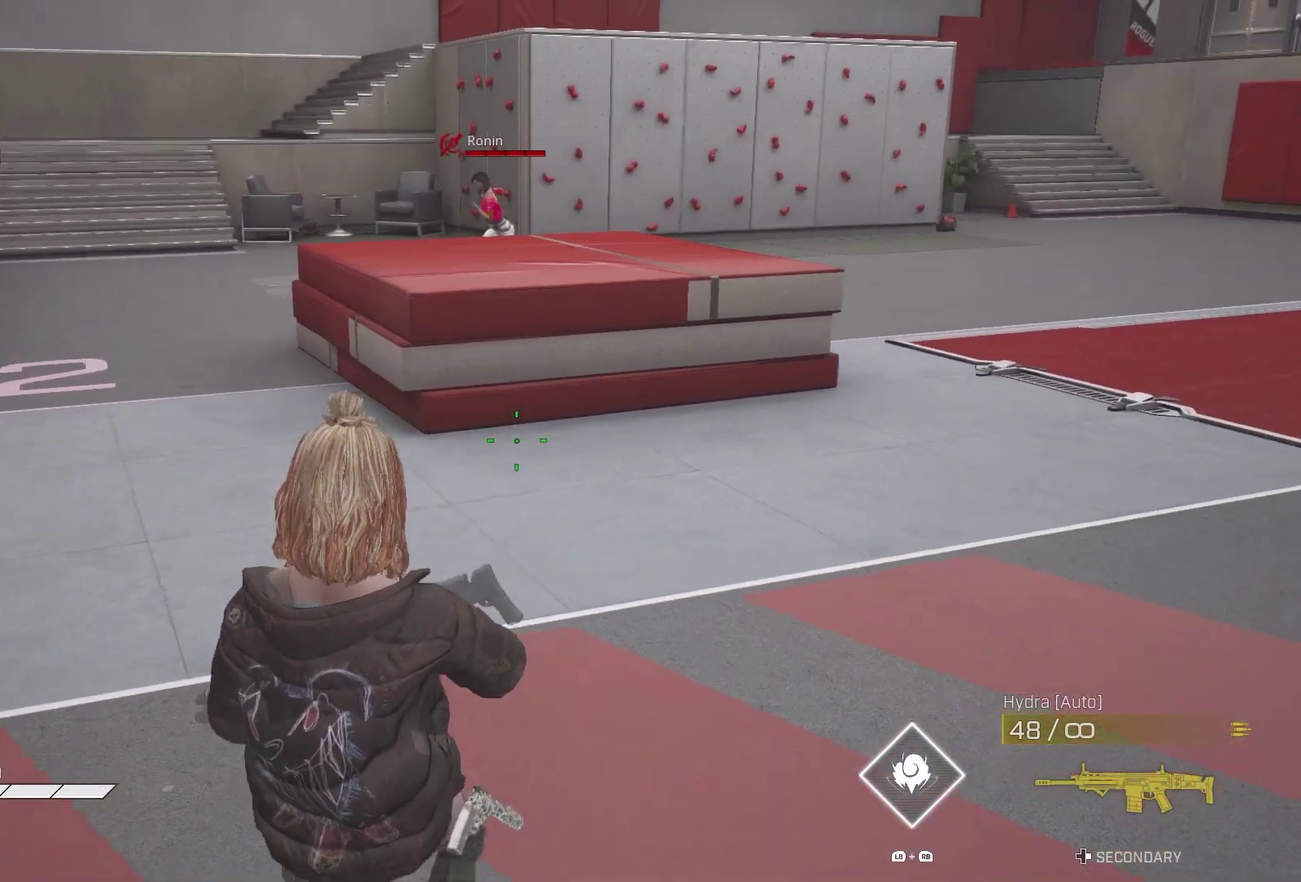
{"dt_ms": 500, "buttons": [], "left_stick": "center", "right_stick": "center", "events": []}
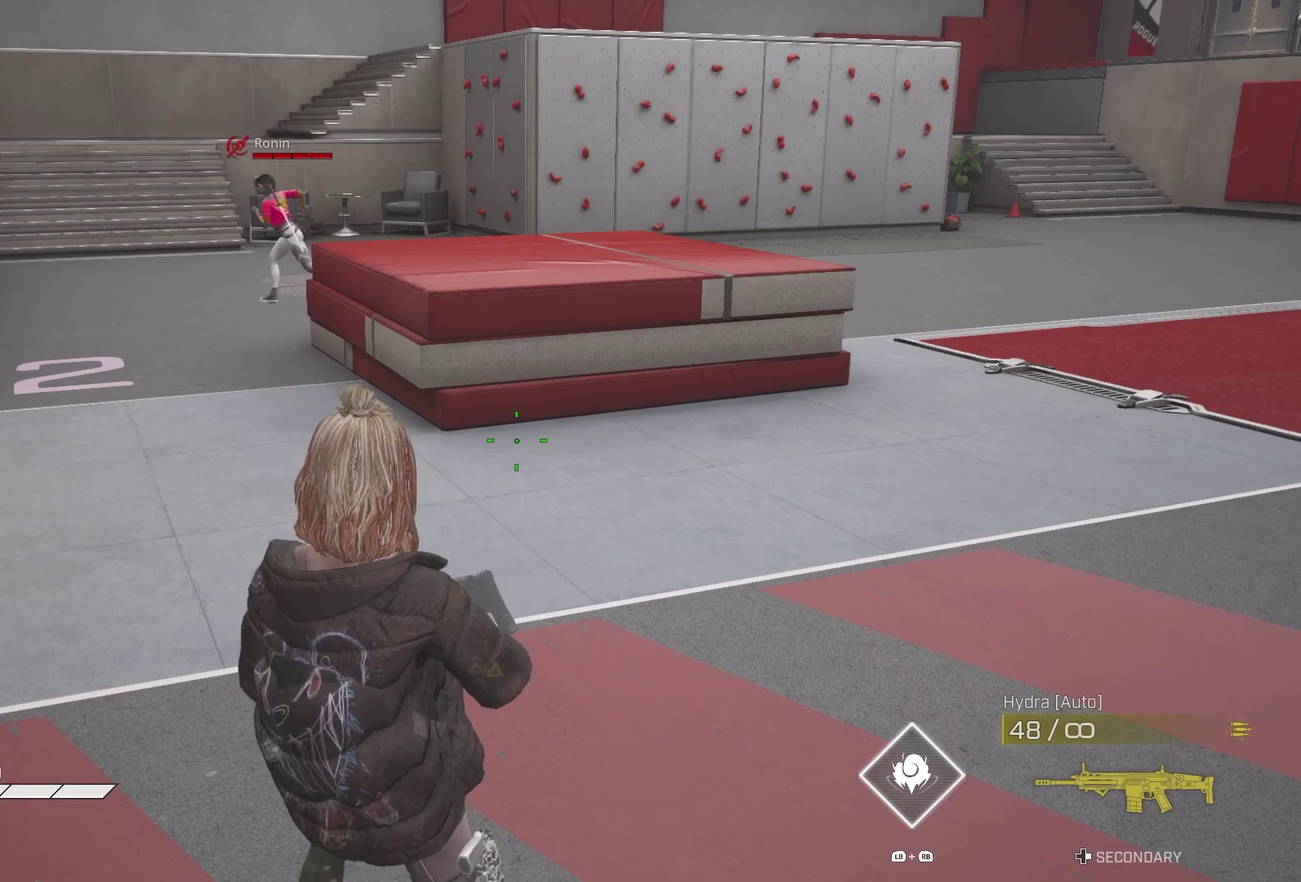
{"dt_ms": 500, "buttons": [], "left_stick": "center", "right_stick": "center", "events": []}
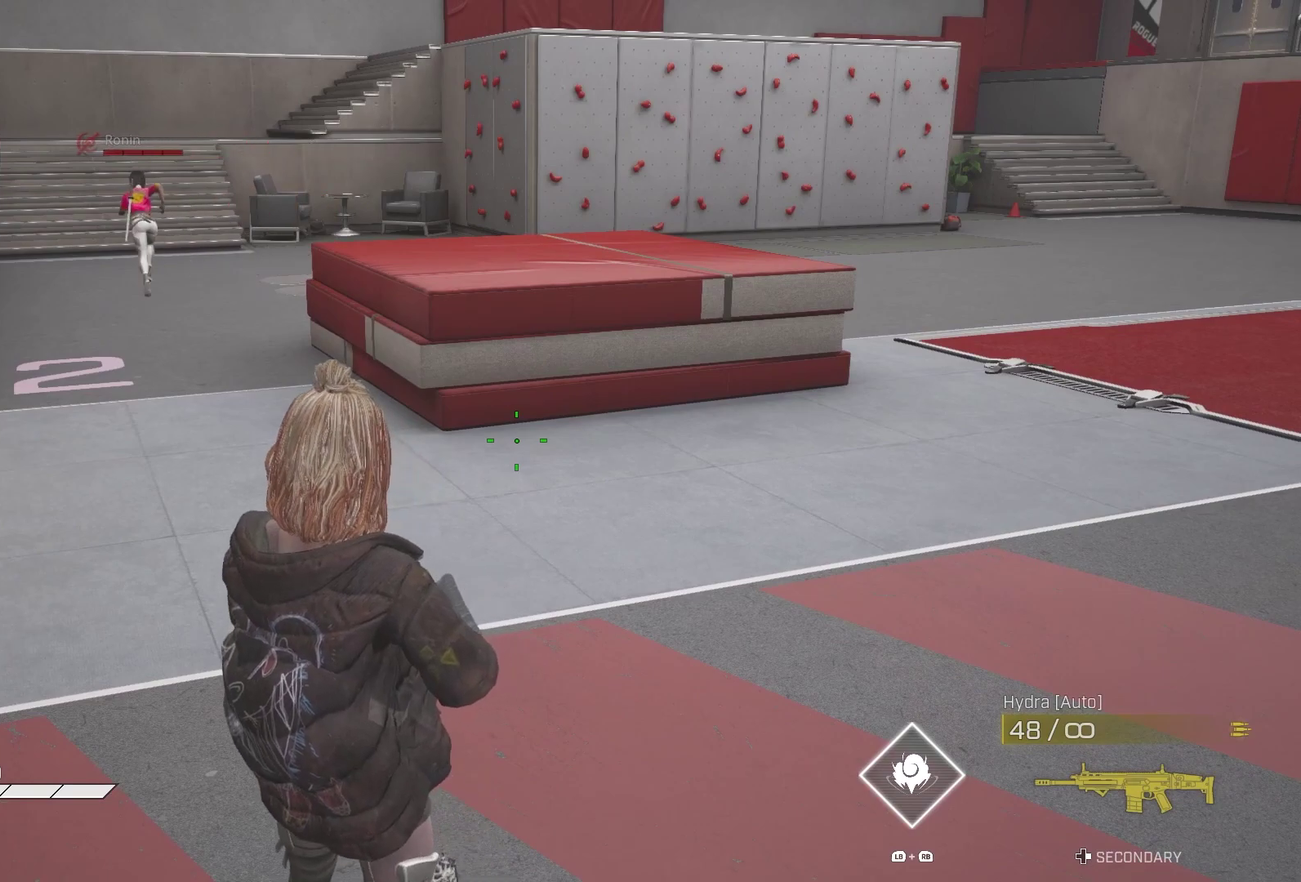
{"dt_ms": 500, "buttons": [], "left_stick": "center", "right_stick": "center", "events": []}
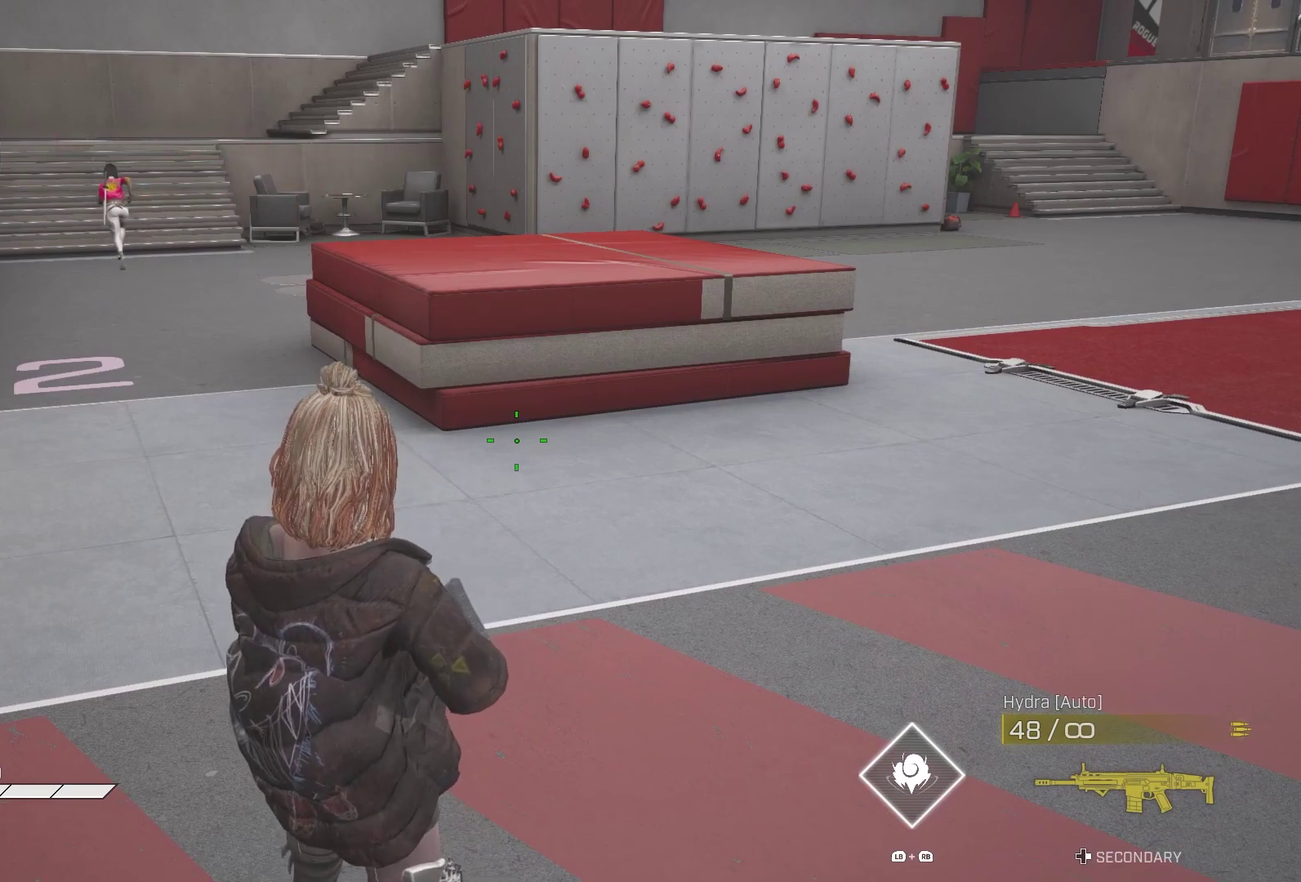
{"dt_ms": 600, "buttons": [], "left_stick": "center", "right_stick": "center", "events": []}
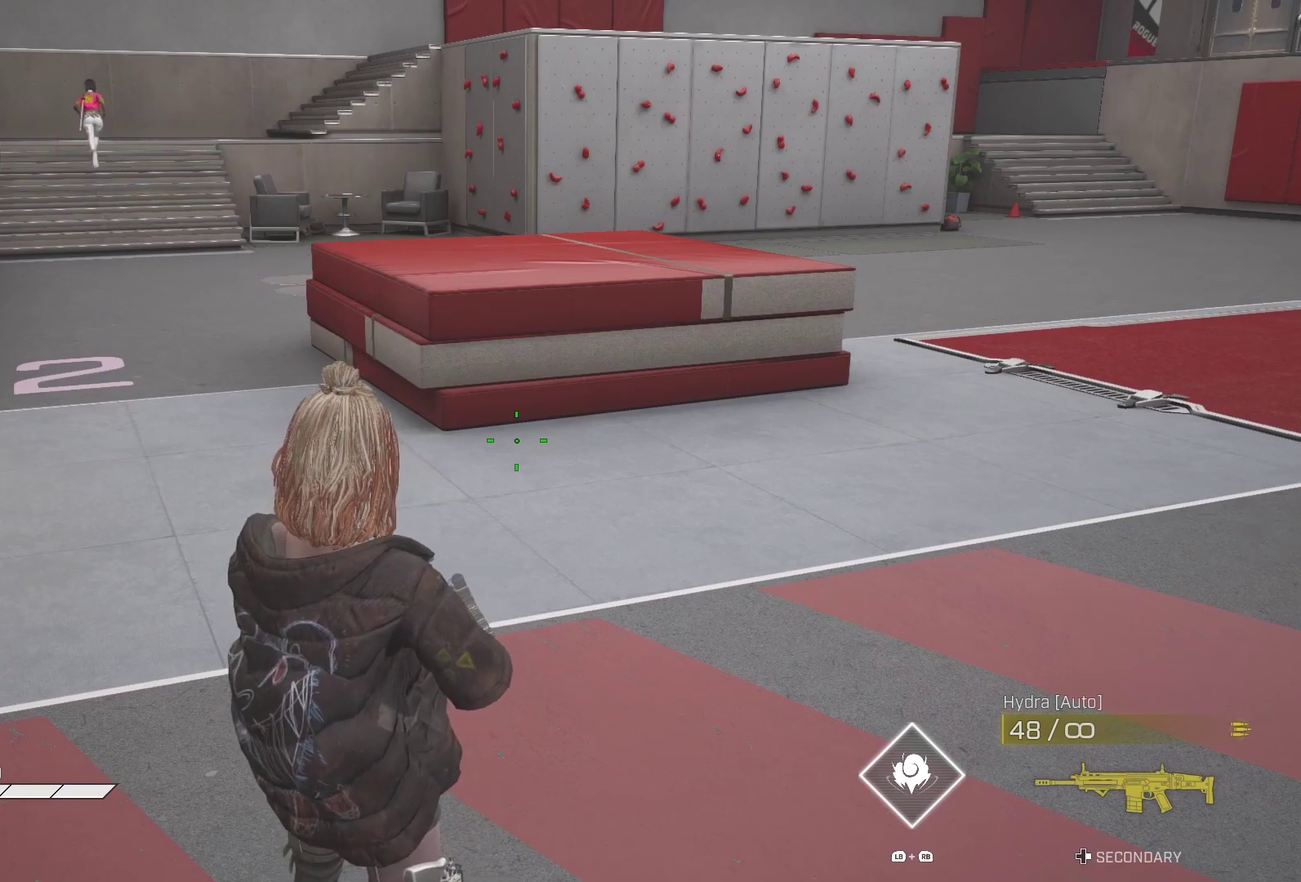
{"dt_ms": 400, "buttons": [], "left_stick": "center", "right_stick": "center", "events": []}
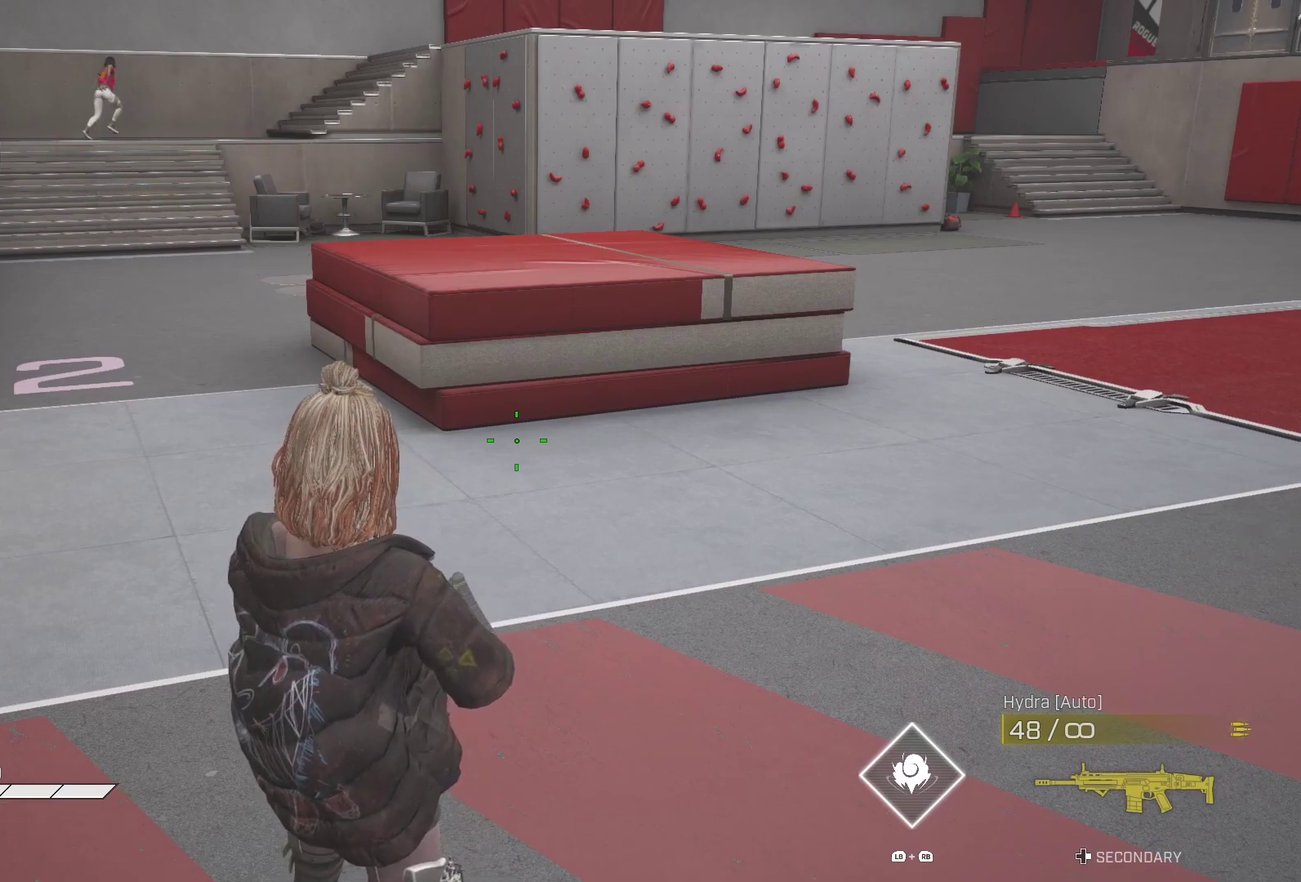
{"dt_ms": 600, "buttons": [], "left_stick": "center", "right_stick": "center", "events": []}
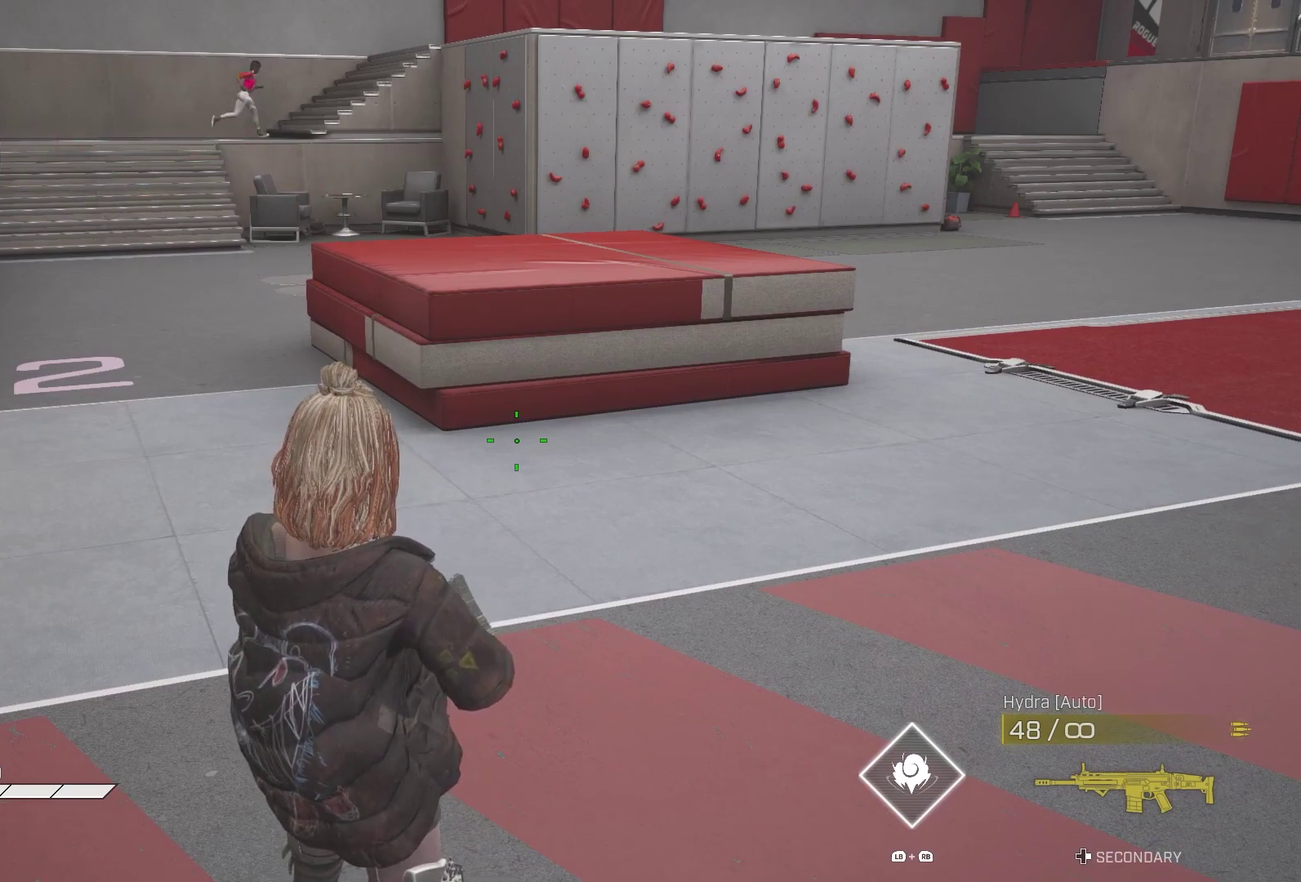
{"dt_ms": 400, "buttons": [], "left_stick": "up", "right_stick": "center", "events": [[367, "left_stick", "up"]]}
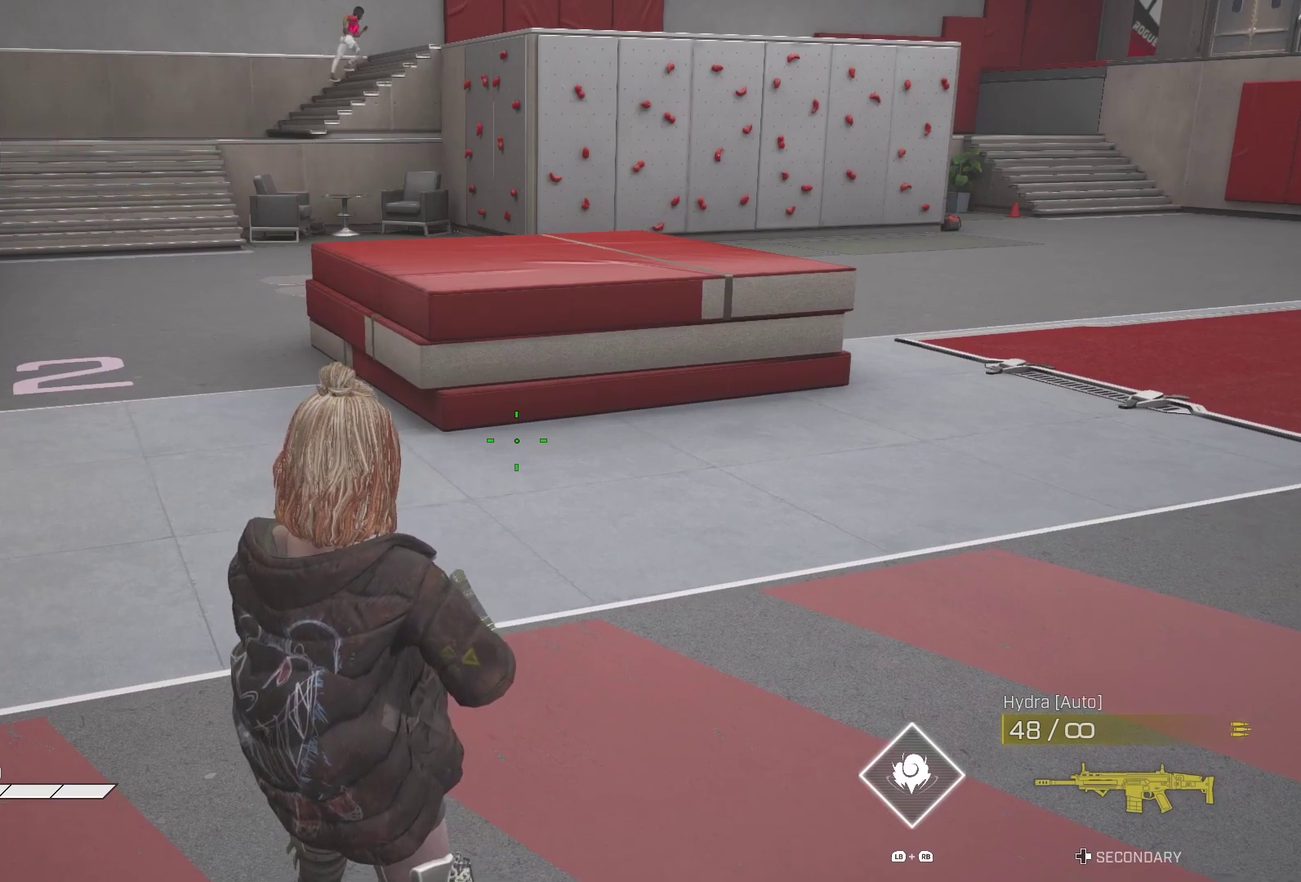
{"dt_ms": 600, "buttons": [], "left_stick": "center", "right_stick": "center", "events": [[167, "left_stick", "center"]]}
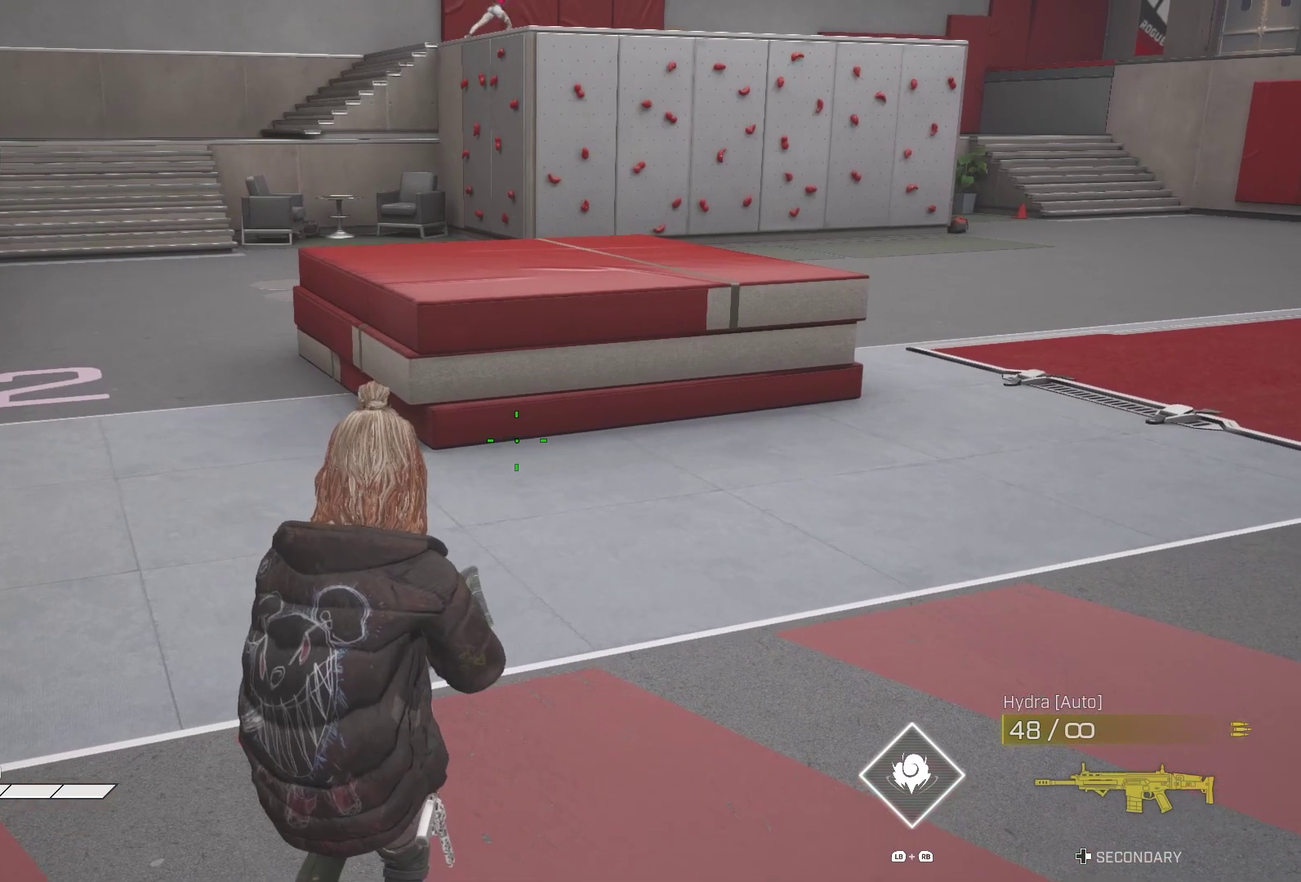
{"dt_ms": 400, "buttons": [], "left_stick": "center", "right_stick": "center", "events": []}
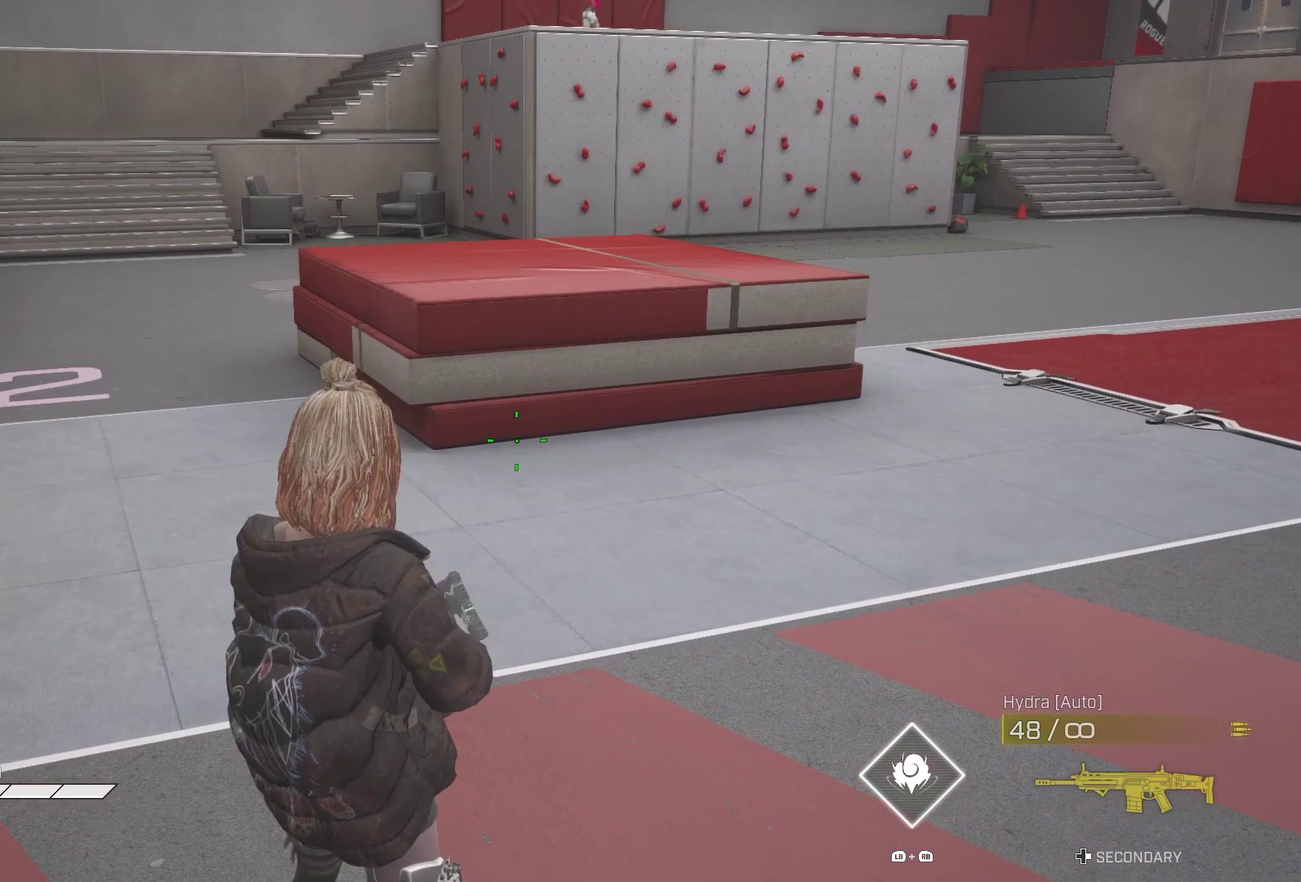
{"dt_ms": 600, "buttons": [], "left_stick": "center", "right_stick": "center", "events": []}
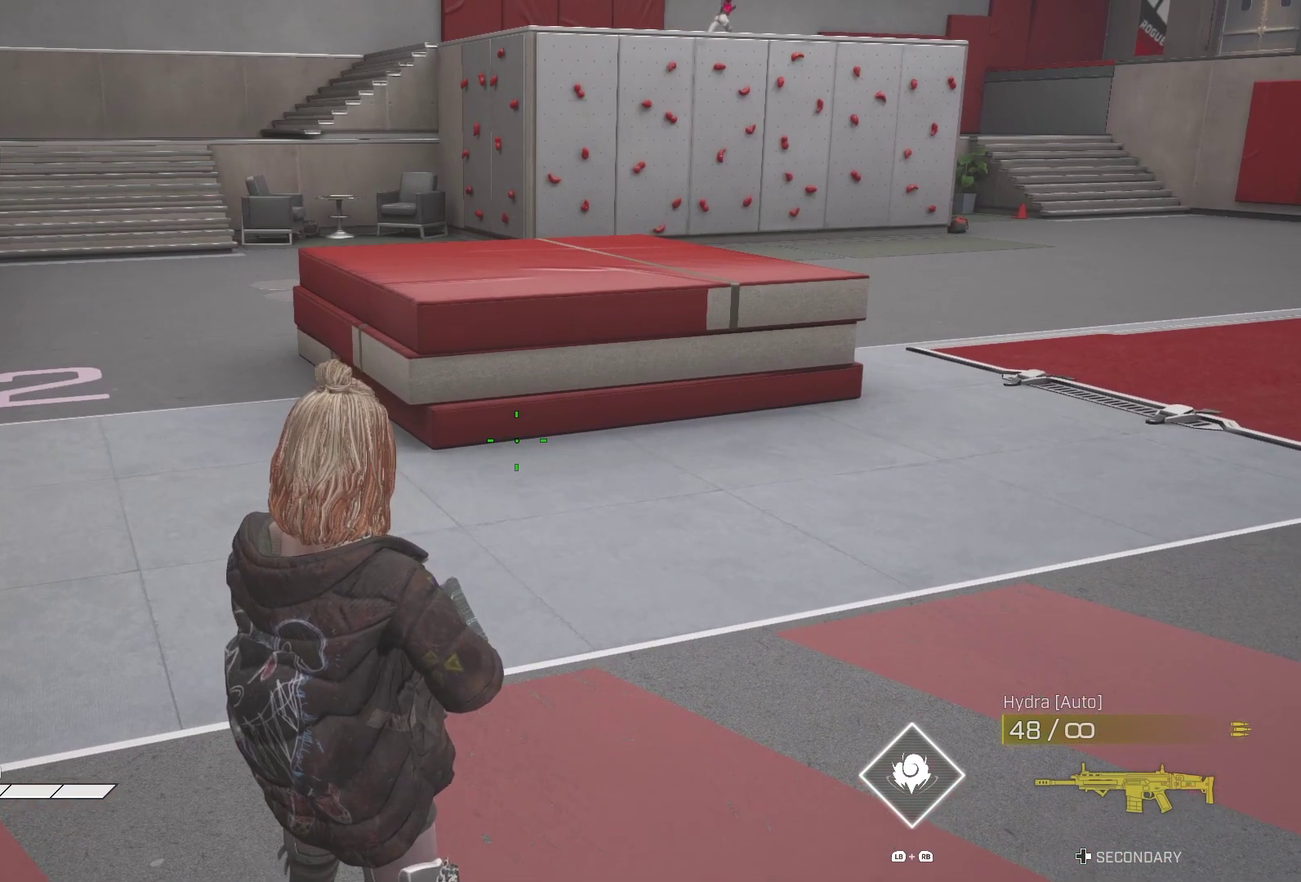
{"dt_ms": 400, "buttons": [], "left_stick": "center", "right_stick": "center", "events": []}
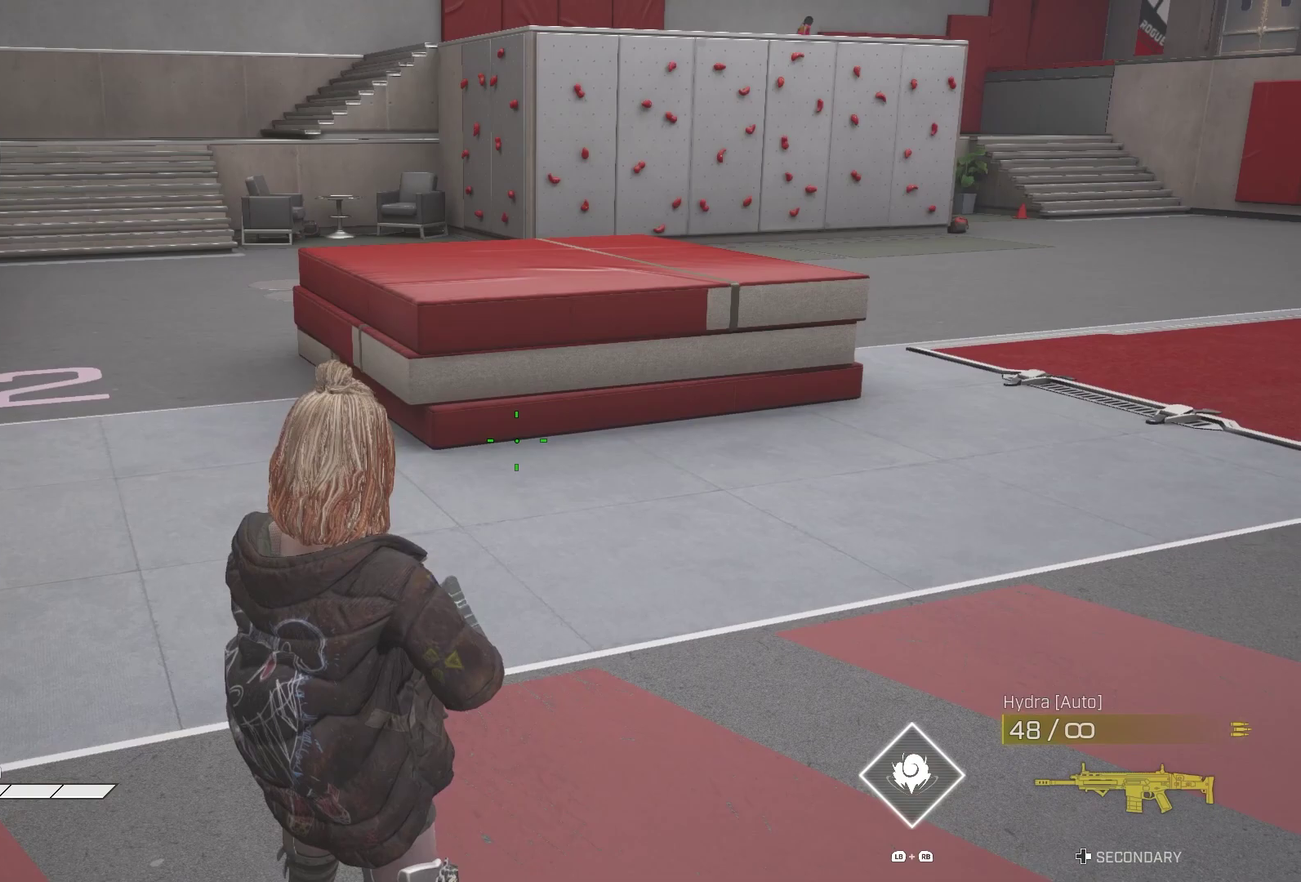
{"dt_ms": 600, "buttons": [], "left_stick": "up", "right_stick": "center", "events": [[200, "left_stick", "up"]]}
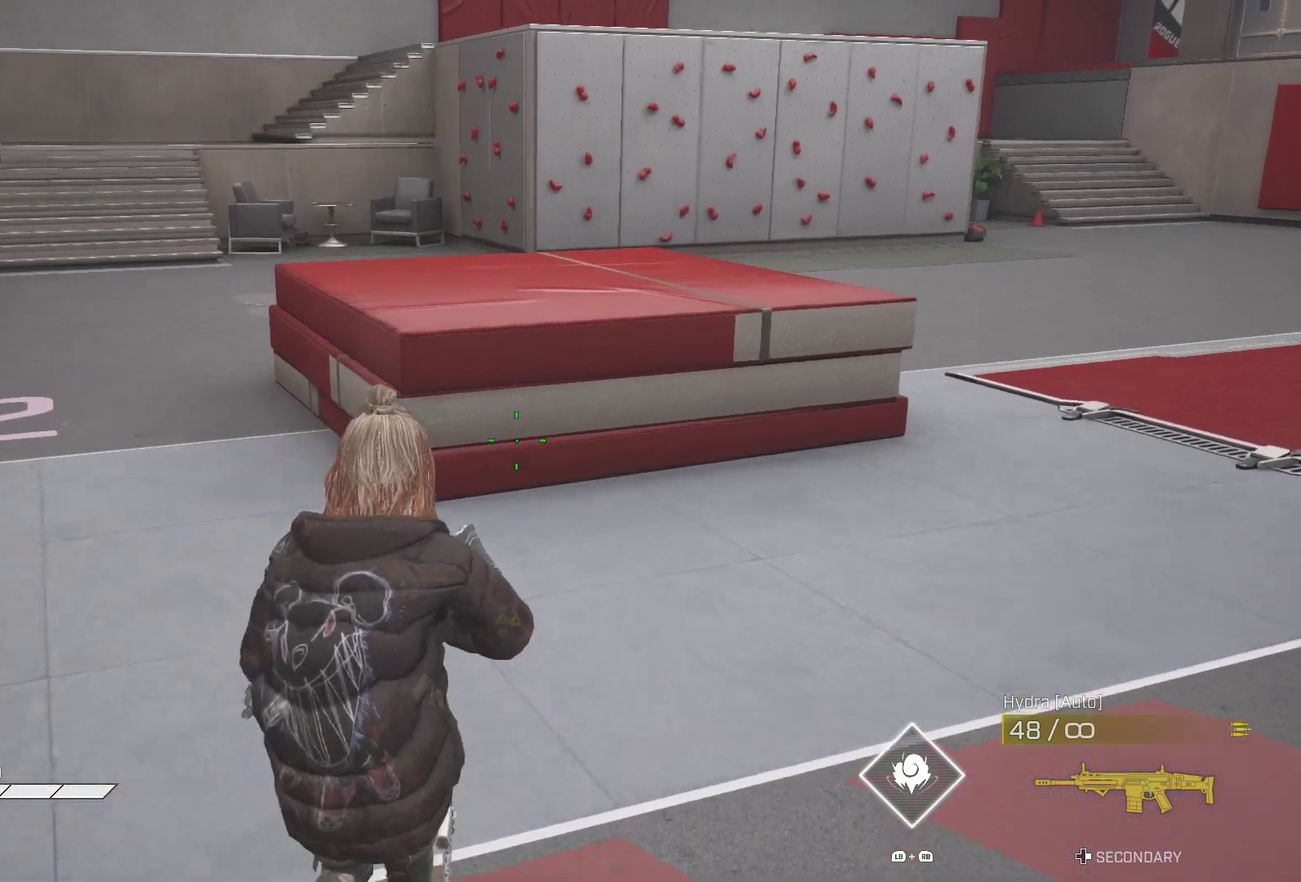
{"dt_ms": 400, "buttons": [], "left_stick": "center", "right_stick": "center", "events": [[267, "CROSS", "down"], [350, "CROSS", "up"], [383, "left_stick", "center"]]}
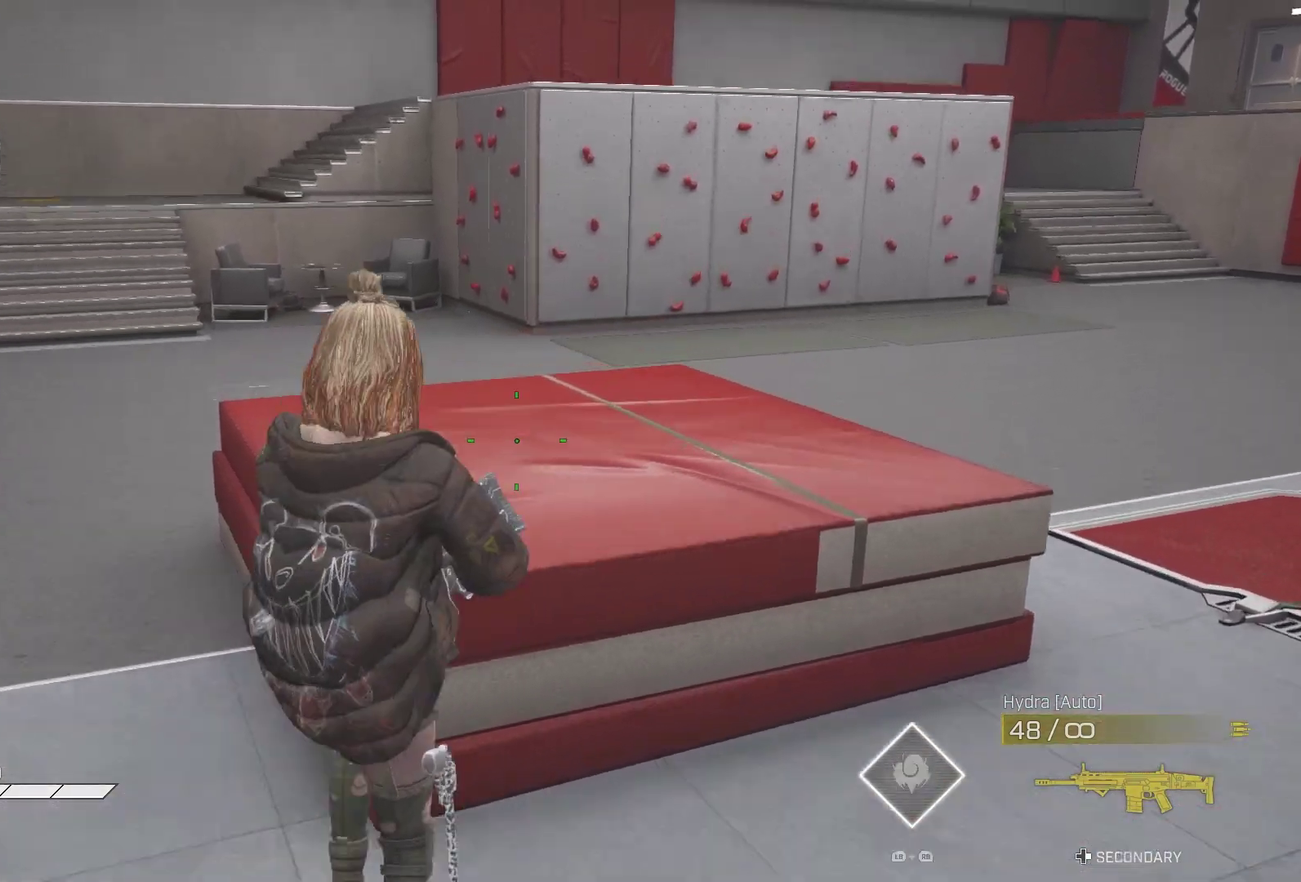
{"dt_ms": 600, "buttons": [], "left_stick": "center", "right_stick": "center", "events": [[83, "right_stick", "down-right"], [133, "right_stick", "right"], [417, "right_stick", "down-right"], [467, "right_stick", "center"]]}
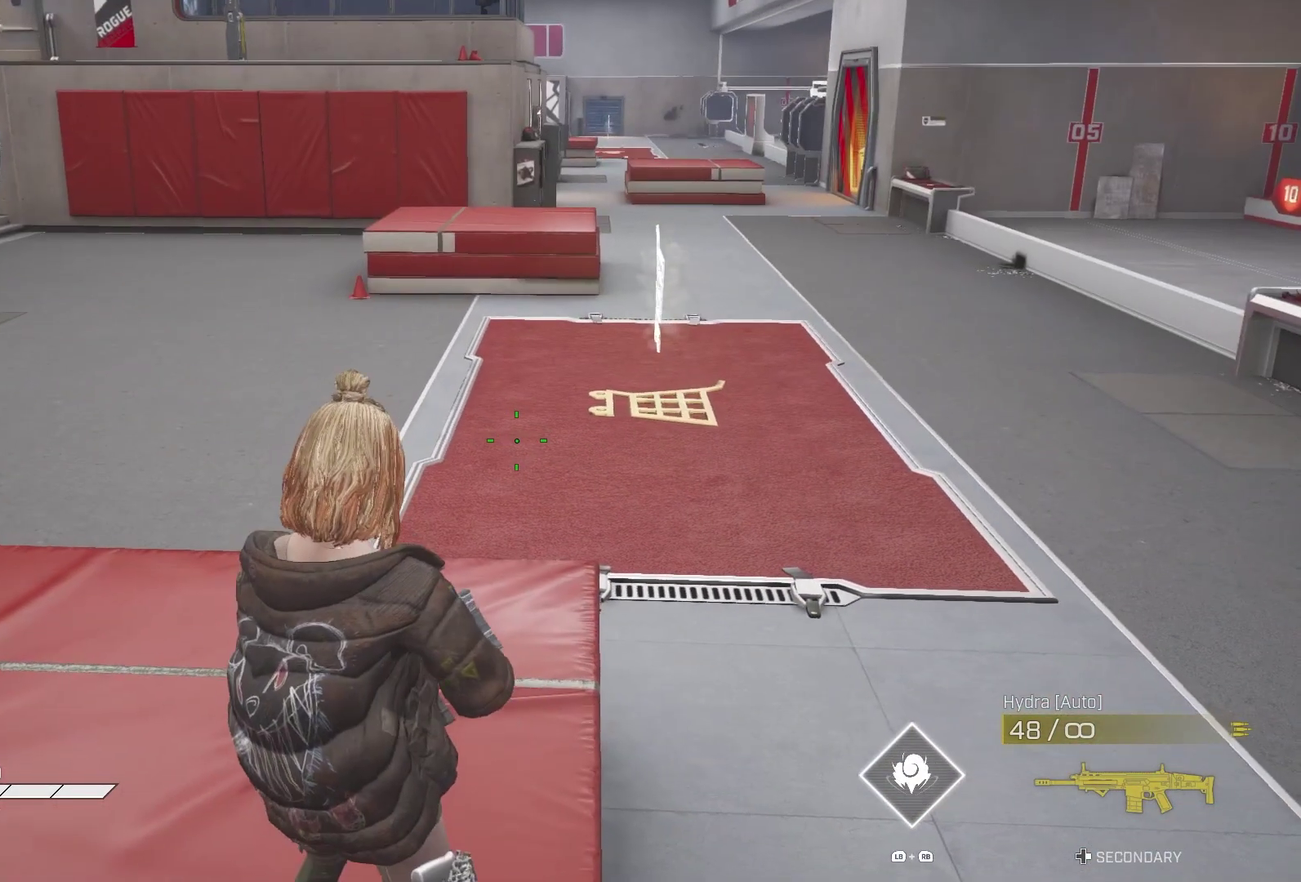
{"dt_ms": 400, "buttons": [], "left_stick": "down", "right_stick": "down-right", "events": [[267, "right_stick", "down-right"], [400, "left_stick", "down"]]}
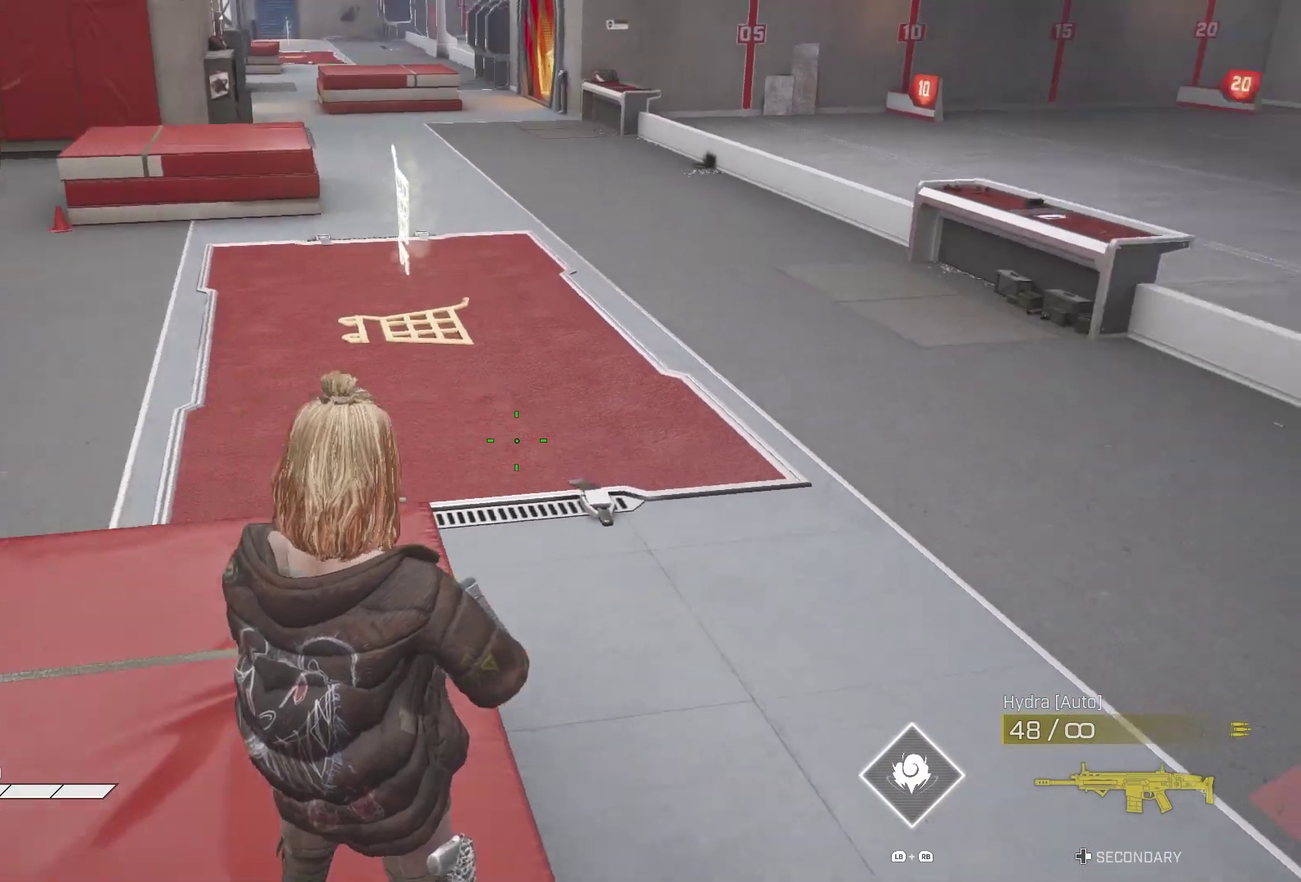
{"dt_ms": 600, "buttons": [], "left_stick": "down-right", "right_stick": "left", "events": [[50, "right_stick", "down"], [167, "right_stick", "down-left"], [217, "left_stick", "down-right"], [400, "right_stick", "left"]]}
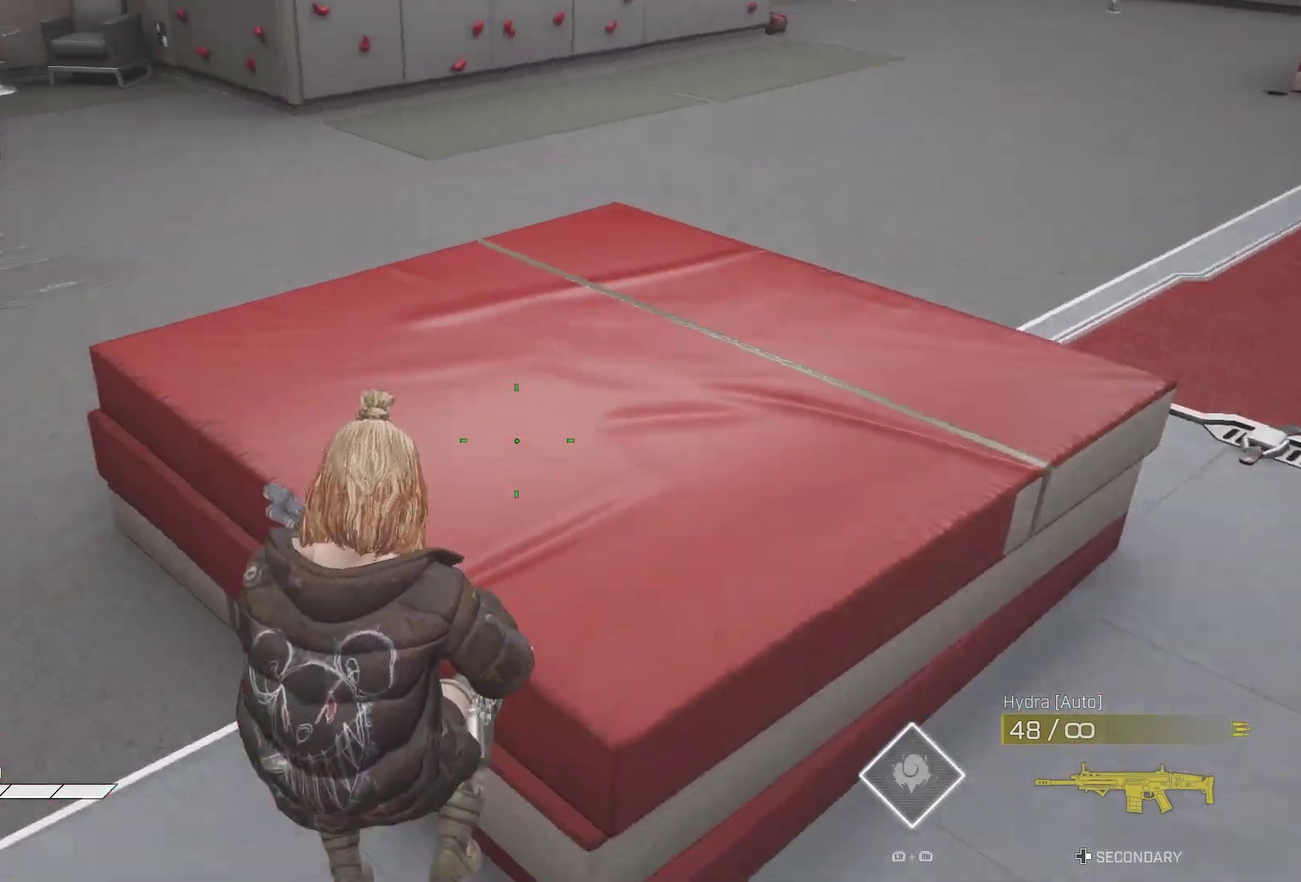
{"dt_ms": 400, "buttons": [], "left_stick": "down-right", "right_stick": "down-right", "events": [[83, "right_stick", "center"], [333, "right_stick", "down-right"]]}
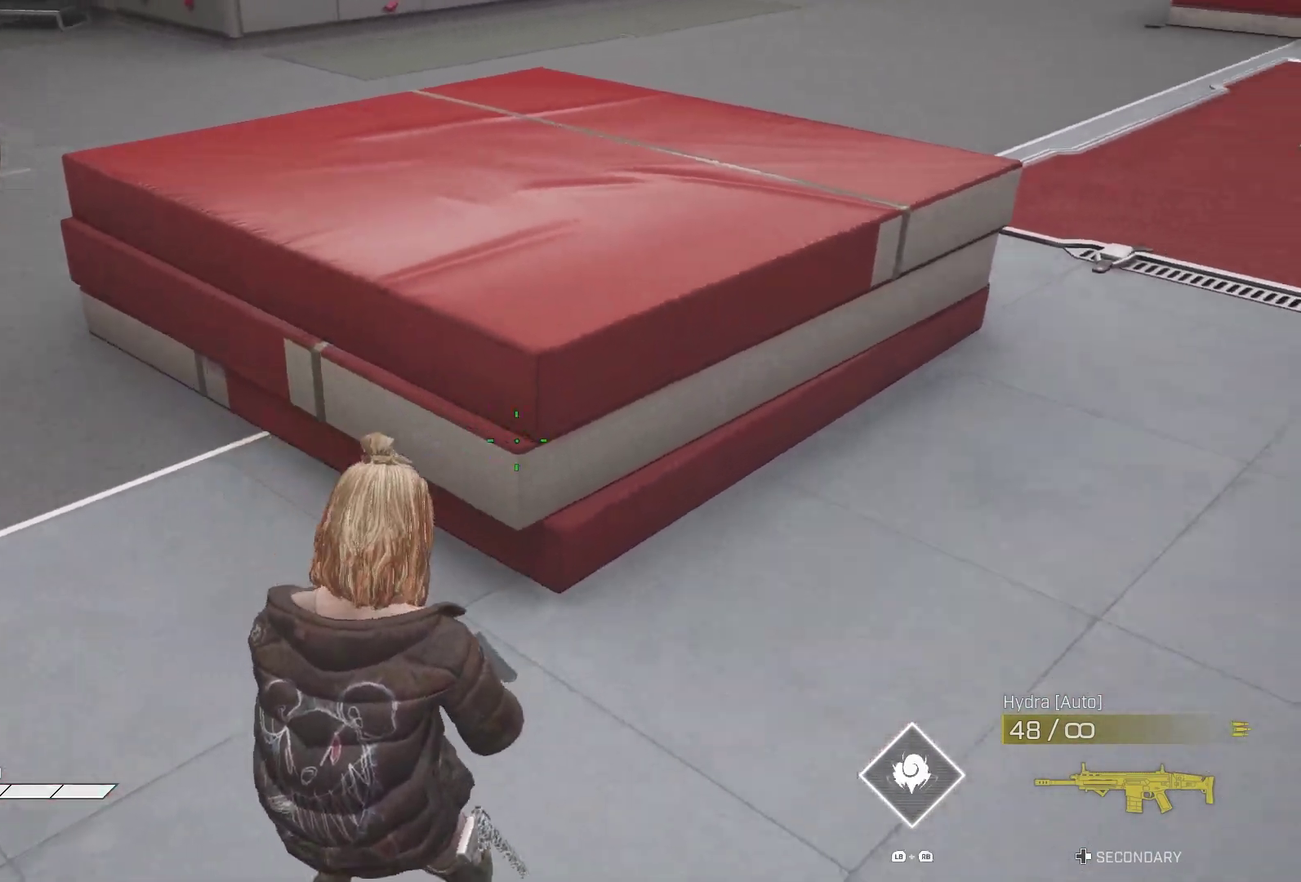
{"dt_ms": 600, "buttons": [], "left_stick": "up-right", "right_stick": "center", "events": [[33, "left_stick", "up-right"], [117, "left_stick", "up"], [150, "right_stick", "center"], [400, "left_stick", "up-right"], [433, "CROSS", "down"], [533, "CROSS", "up"]]}
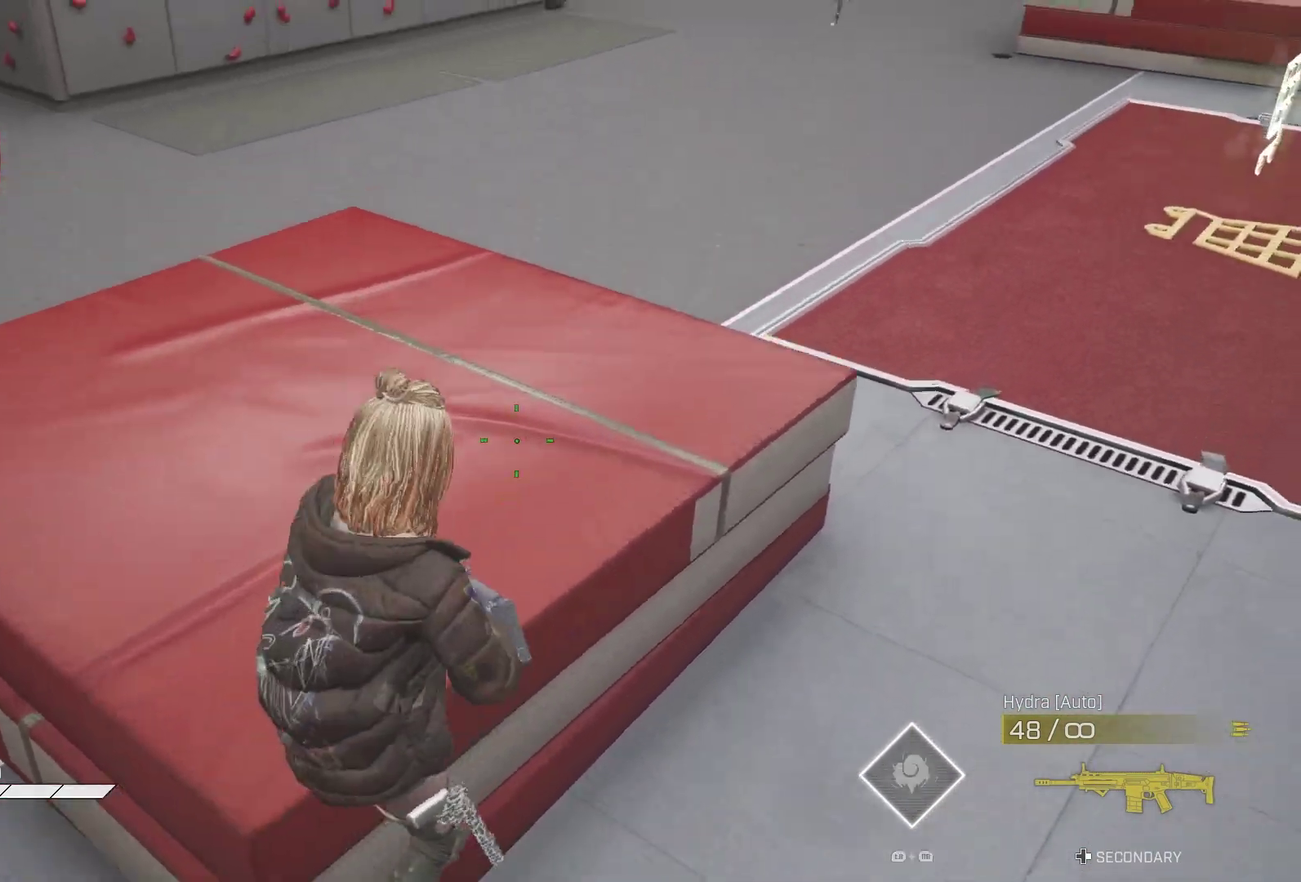
{"dt_ms": 400, "buttons": [], "left_stick": "down-right", "right_stick": "center", "events": [[167, "left_stick", "up"], [300, "left_stick", "up-right"], [367, "left_stick", "down-right"]]}
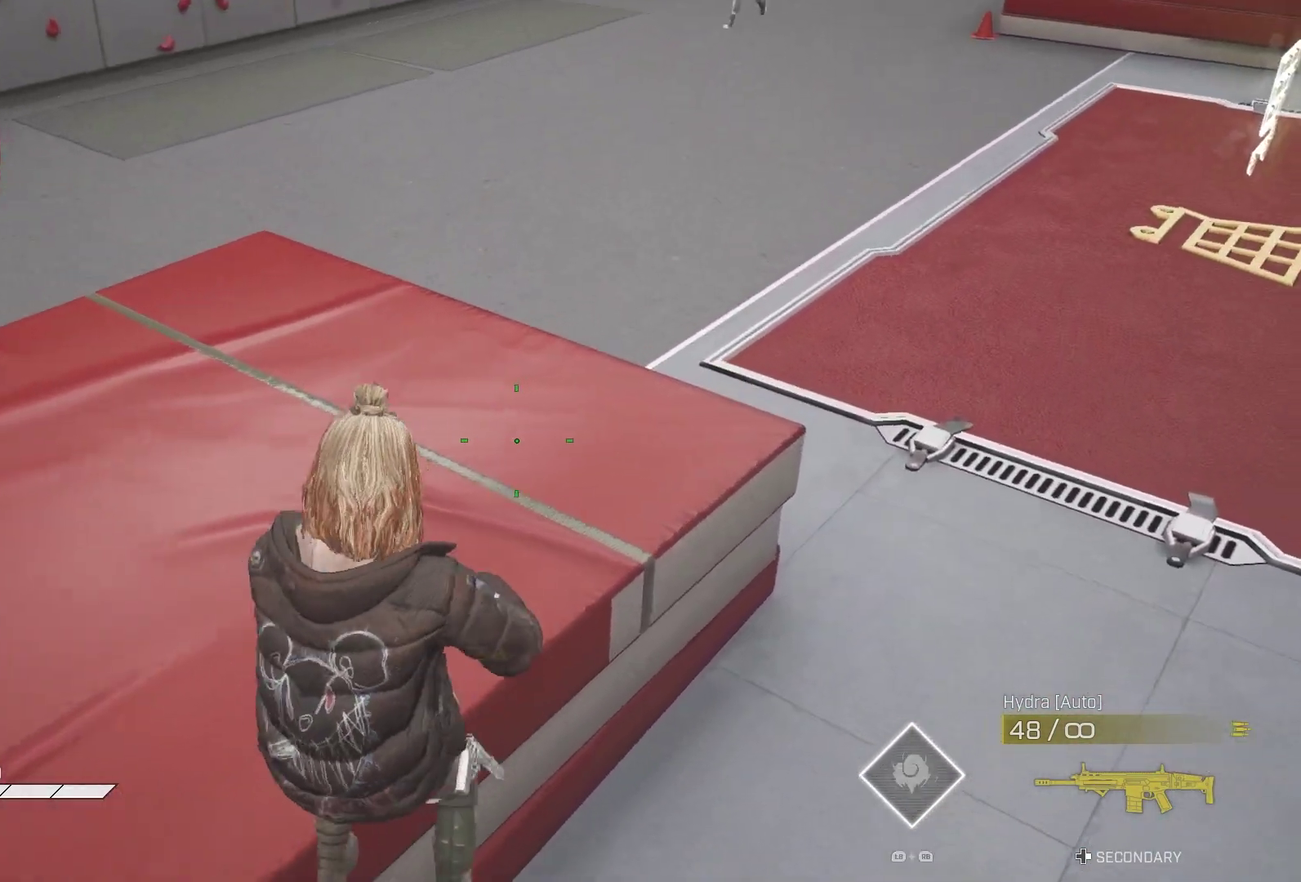
{"dt_ms": 600, "buttons": [], "left_stick": "down-right", "right_stick": "up", "events": [[117, "right_stick", "left"], [400, "right_stick", "up-left"], [583, "right_stick", "up"]]}
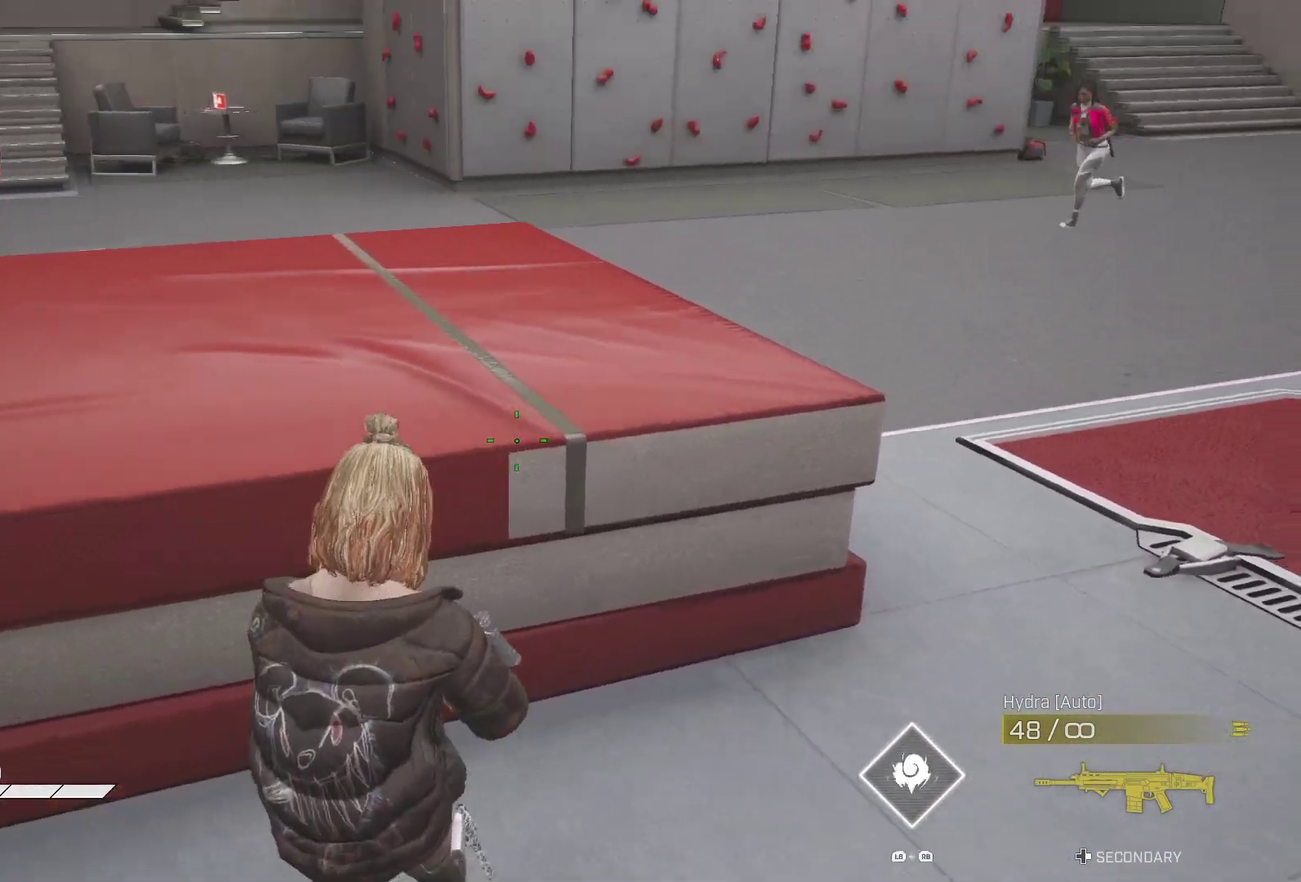
{"dt_ms": 400, "buttons": [], "left_stick": "down-right", "right_stick": "center", "events": [[267, "right_stick", "center"]]}
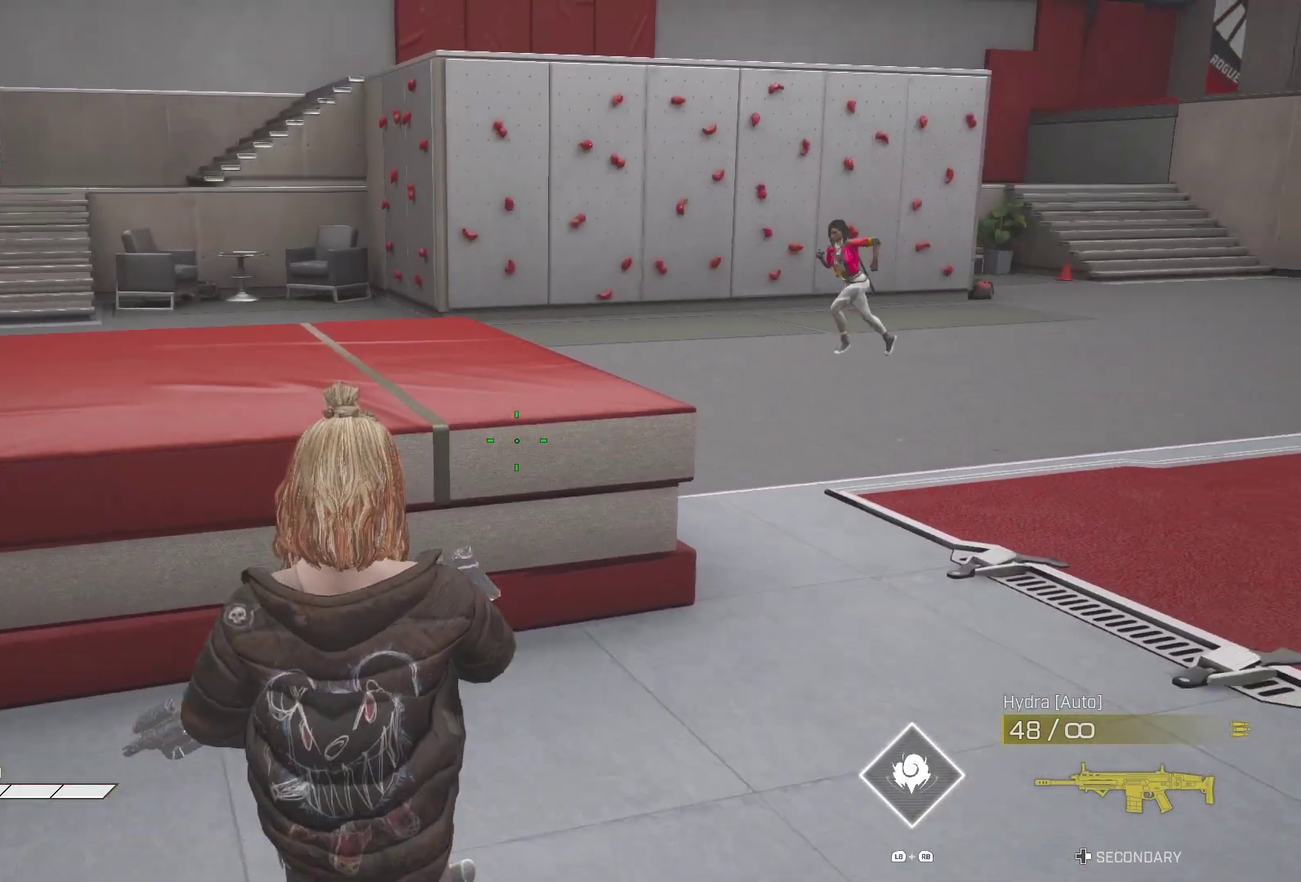
{"dt_ms": 600, "buttons": [], "left_stick": "up", "right_stick": "down", "events": [[183, "left_stick", "down"], [433, "left_stick", "center"], [483, "right_stick", "down"], [500, "left_stick", "up"]]}
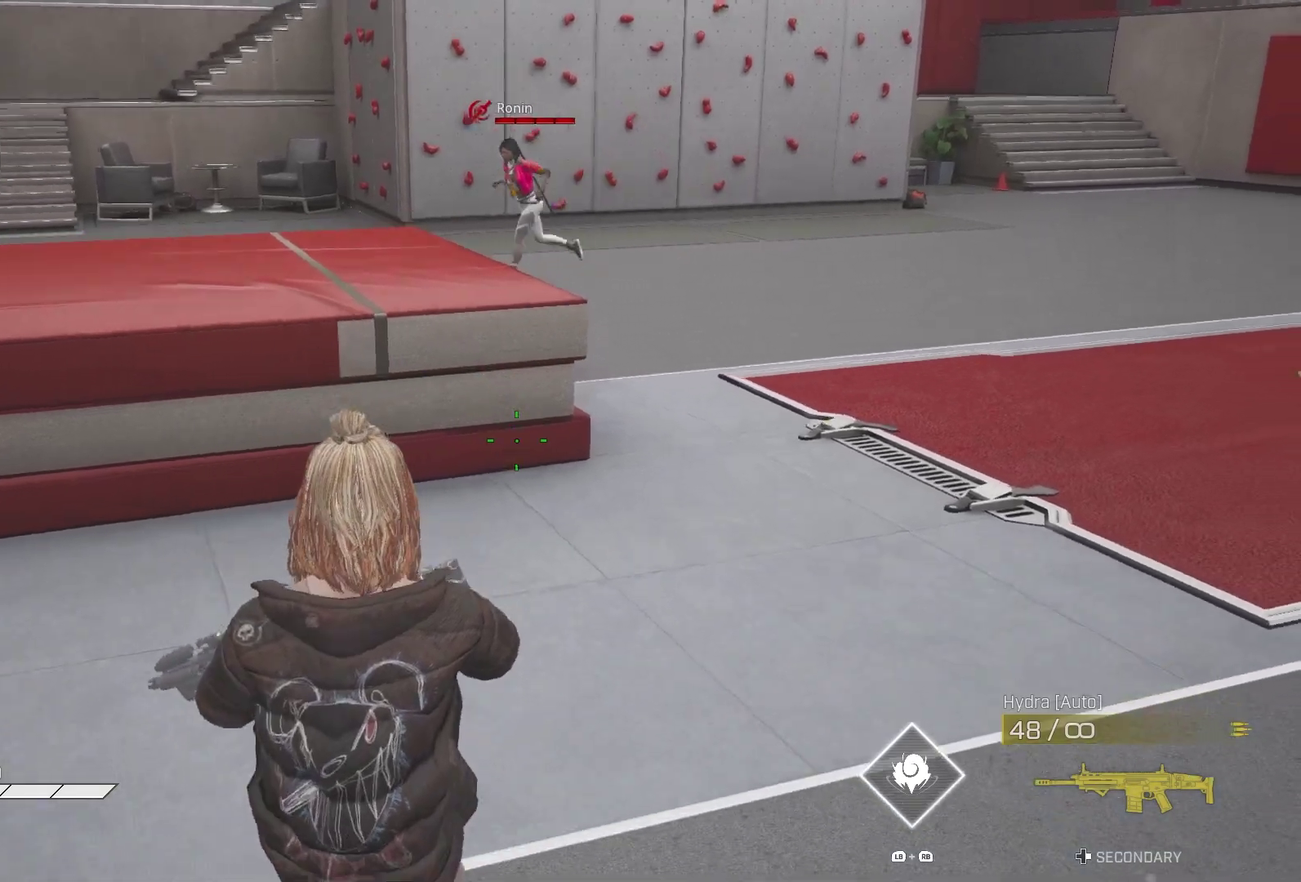
{"dt_ms": 400, "buttons": ["CROSS"], "left_stick": "up", "right_stick": "center", "events": [[33, "right_stick", "center"], [383, "CROSS", "down"]]}
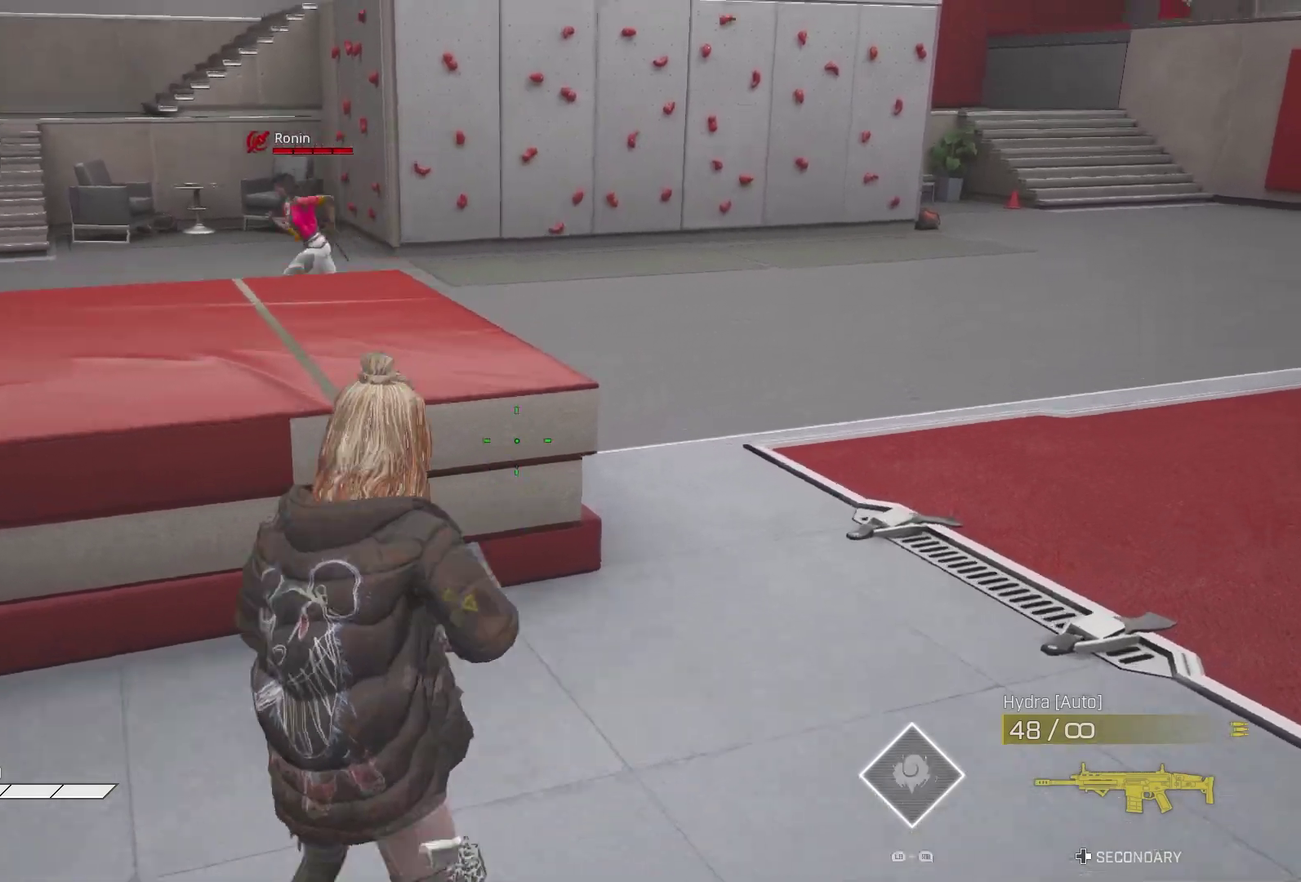
{"dt_ms": 600, "buttons": ["R3"], "left_stick": "up-right", "right_stick": "center"}
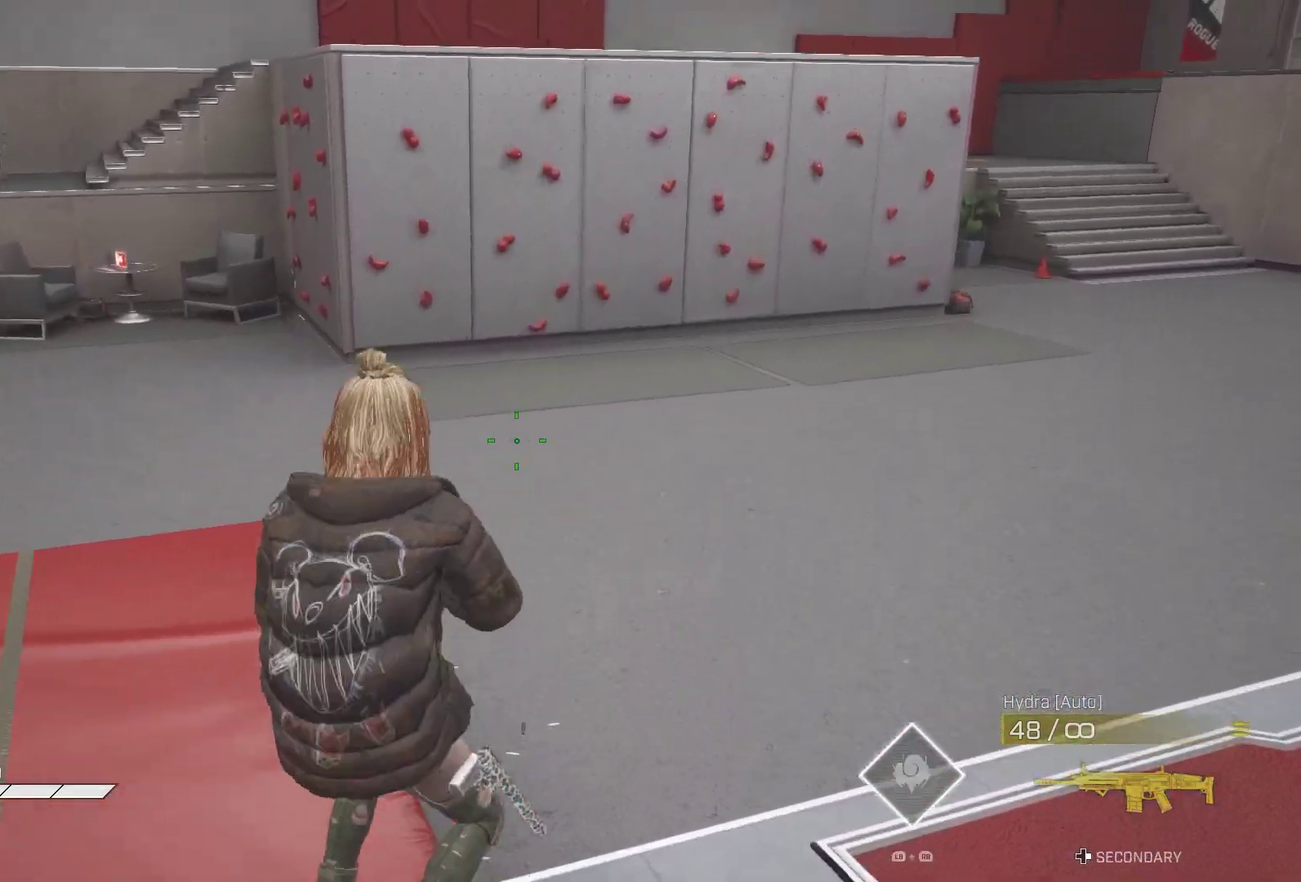
{"dt_ms": 400, "buttons": [], "left_stick": "up", "right_stick": "center"}
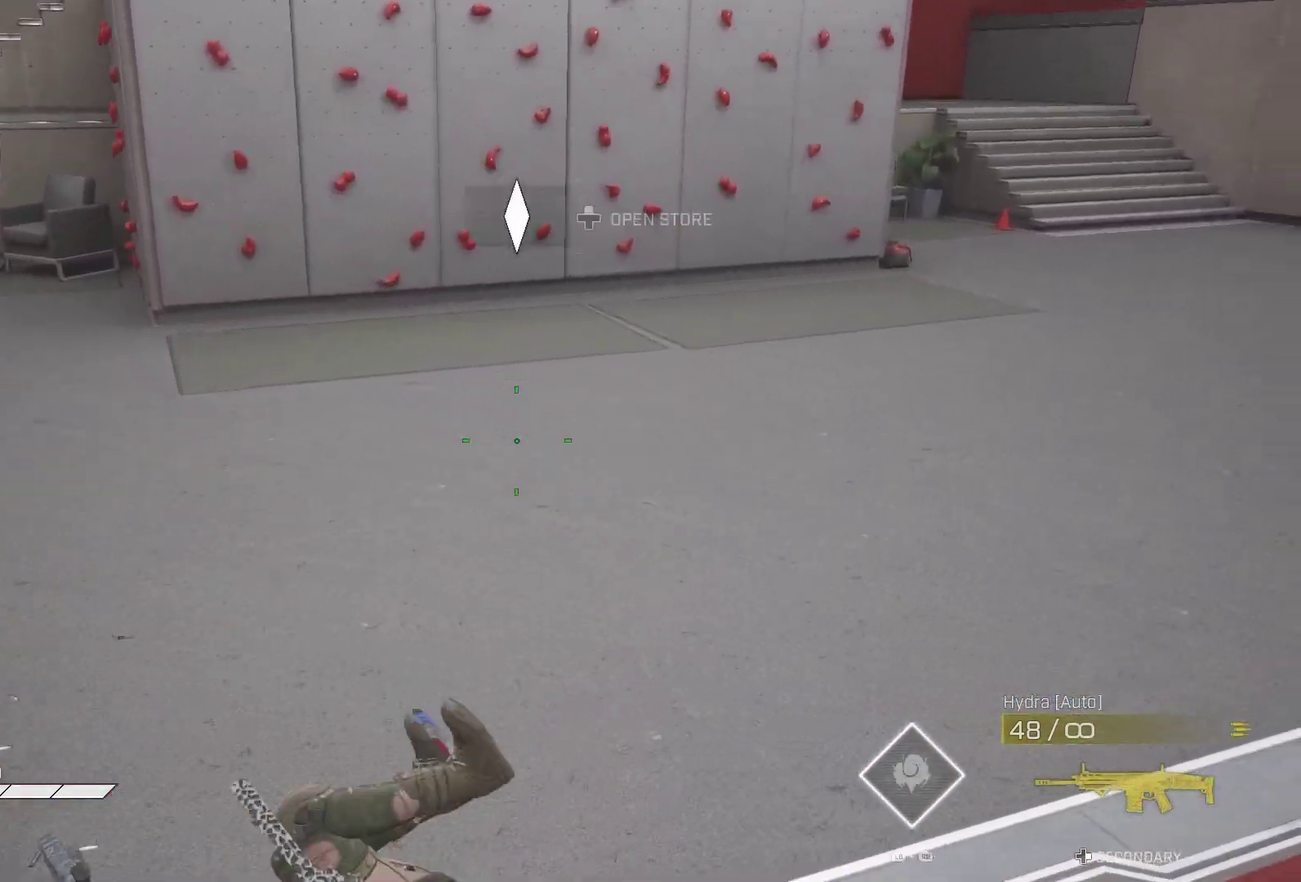
{"dt_ms": 600, "buttons": [], "left_stick": "up", "right_stick": "center", "events": []}